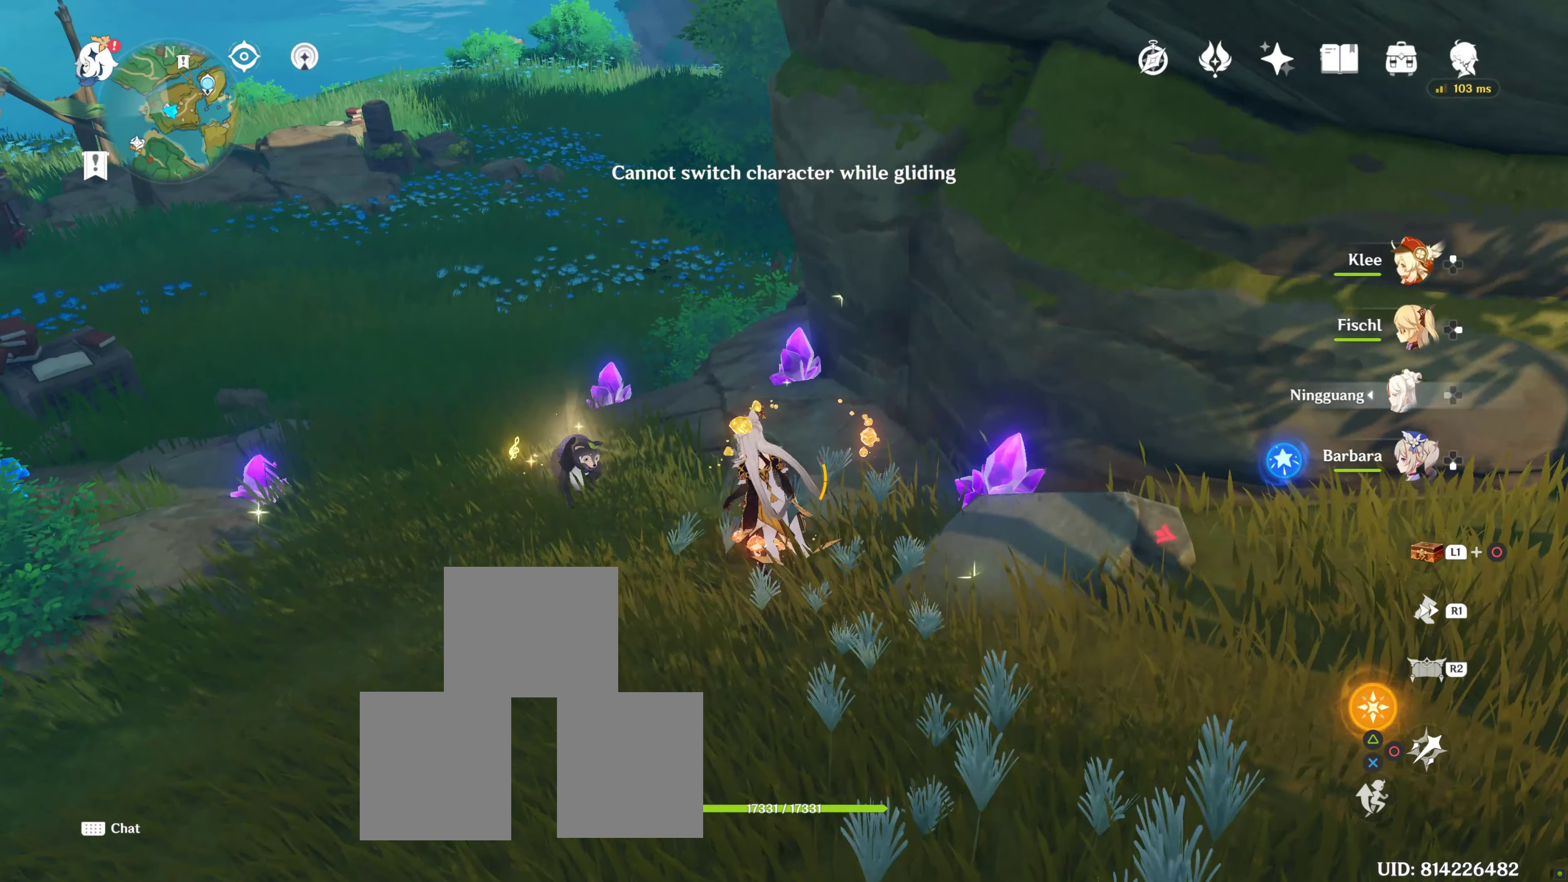
Gameplay with a controller (PlayStation layout); each line is a JSON object with the inputs held at the frame after it. "events" lists button and stick changes between this image and that frame as [ms after this image, input, new state], when the widget could be followed in between. Not read: L3 R3.
{"buttons": [], "left_stick": "center", "right_stick": "center", "events": [[183, "right_stick", "right"], [333, "left_stick", "right"], [400, "right_stick", "center"], [450, "left_stick", "center"]]}
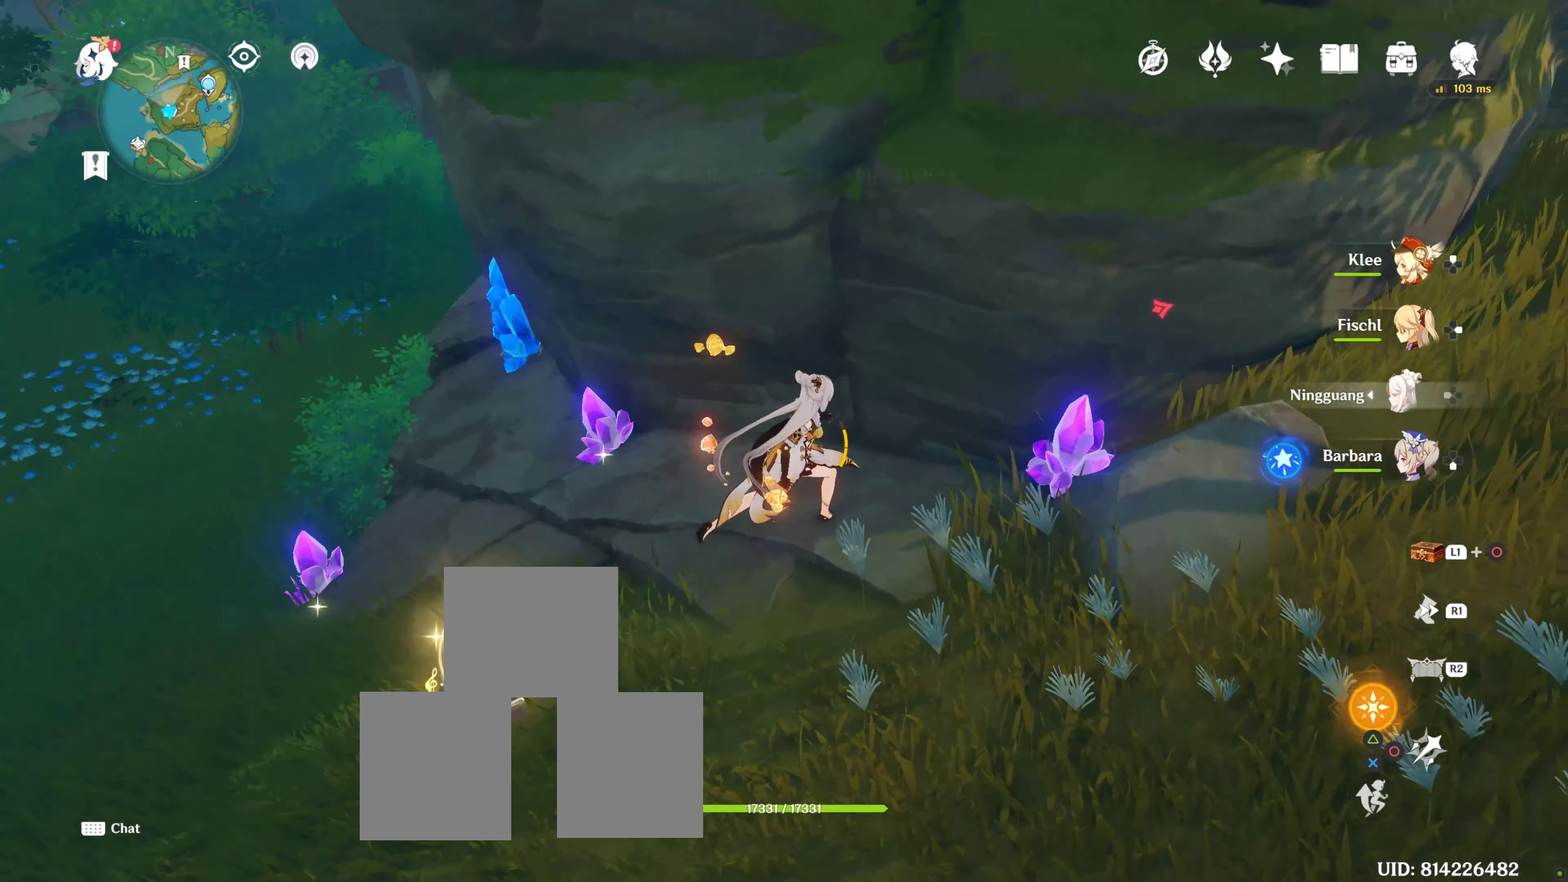
{"buttons": [], "left_stick": "center", "right_stick": "center", "events": [[66, "CIRCLE", "down"], [116, "CIRCLE", "up"], [216, "CIRCLE", "down"], [266, "CIRCLE", "up"], [366, "CIRCLE", "down"], [433, "CIRCLE", "up"]]}
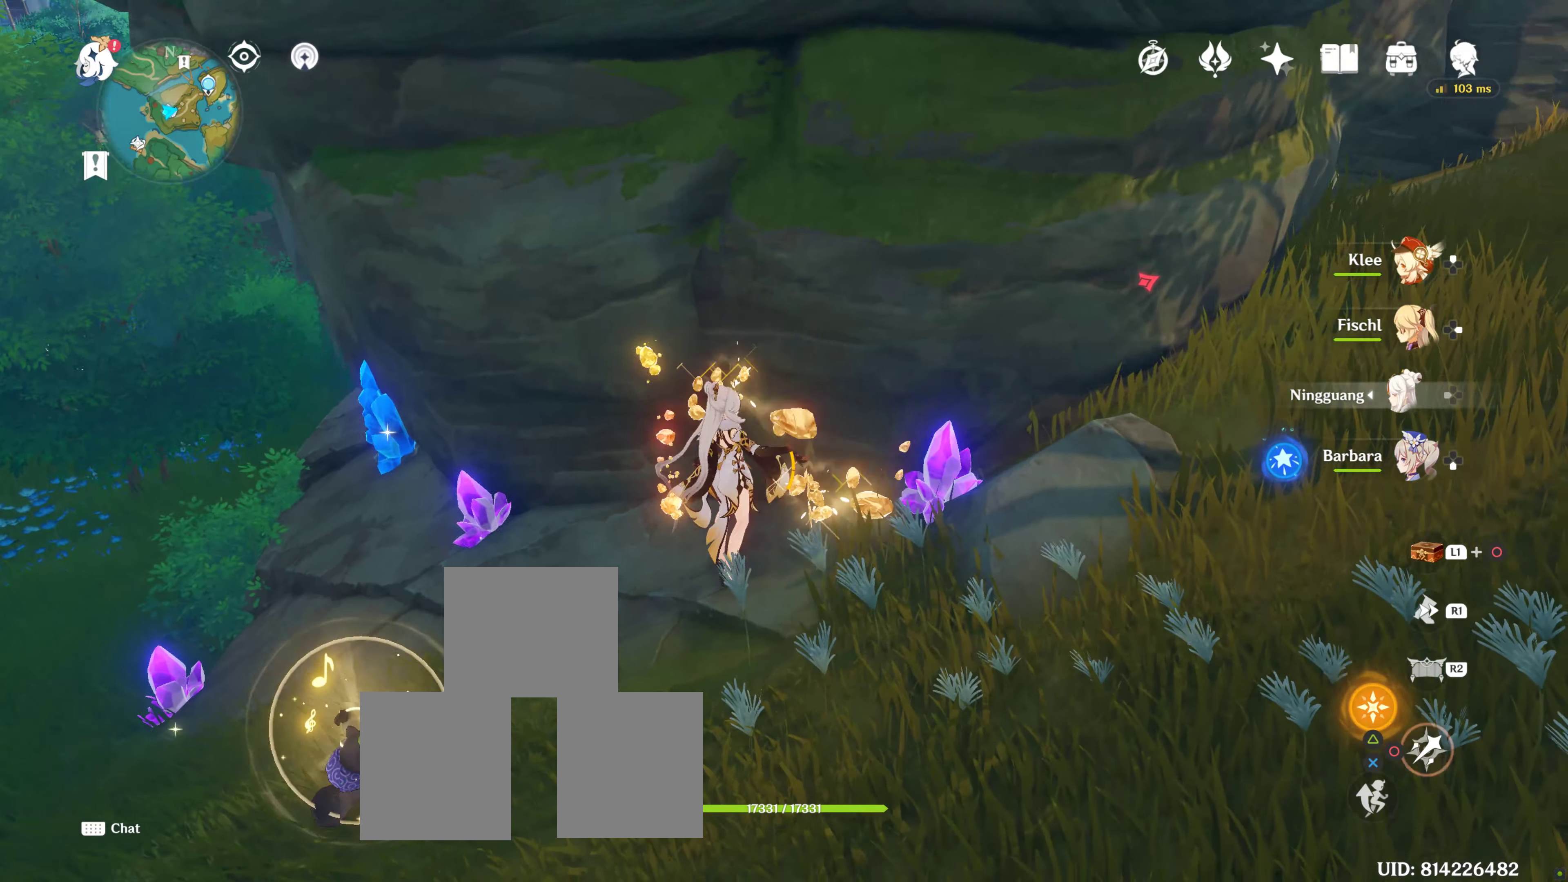
{"buttons": [], "left_stick": "center", "right_stick": "center", "events": [[33, "CIRCLE", "down"], [100, "CIRCLE", "up"], [250, "R2", "down"], [400, "CIRCLE", "down"], [400, "R2", "up"], [483, "CIRCLE", "up"]]}
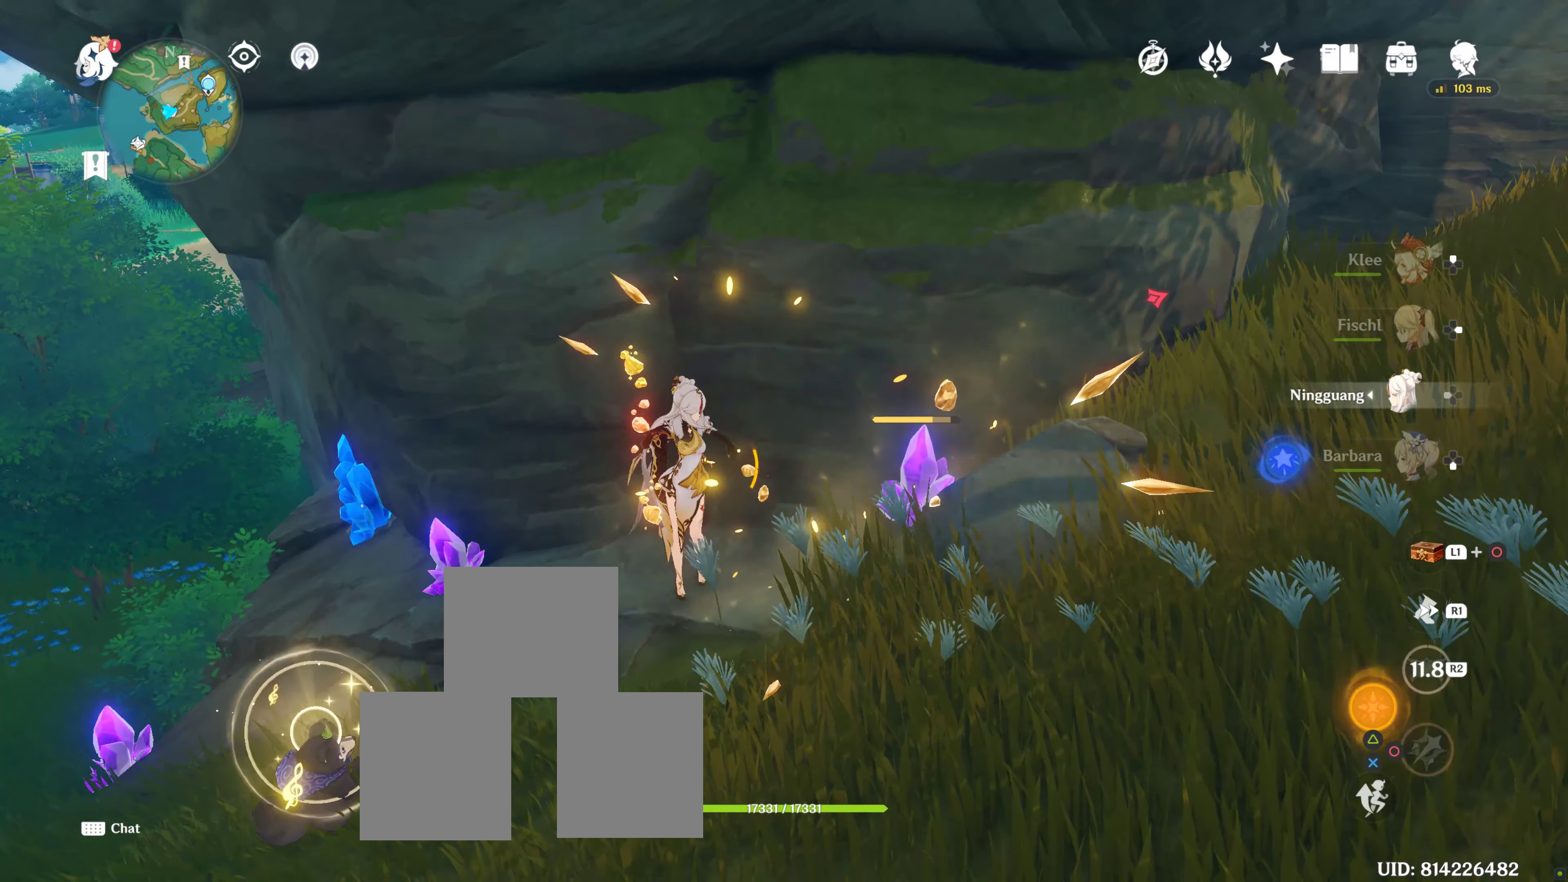
{"buttons": ["CIRCLE"], "left_stick": "center", "right_stick": "center", "events": [[50, "CIRCLE", "down"], [133, "CIRCLE", "up"], [233, "CIRCLE", "down"], [250, "CIRCLE", "up"], [366, "CIRCLE", "down"], [433, "CIRCLE", "up"], [483, "CIRCLE", "down"]]}
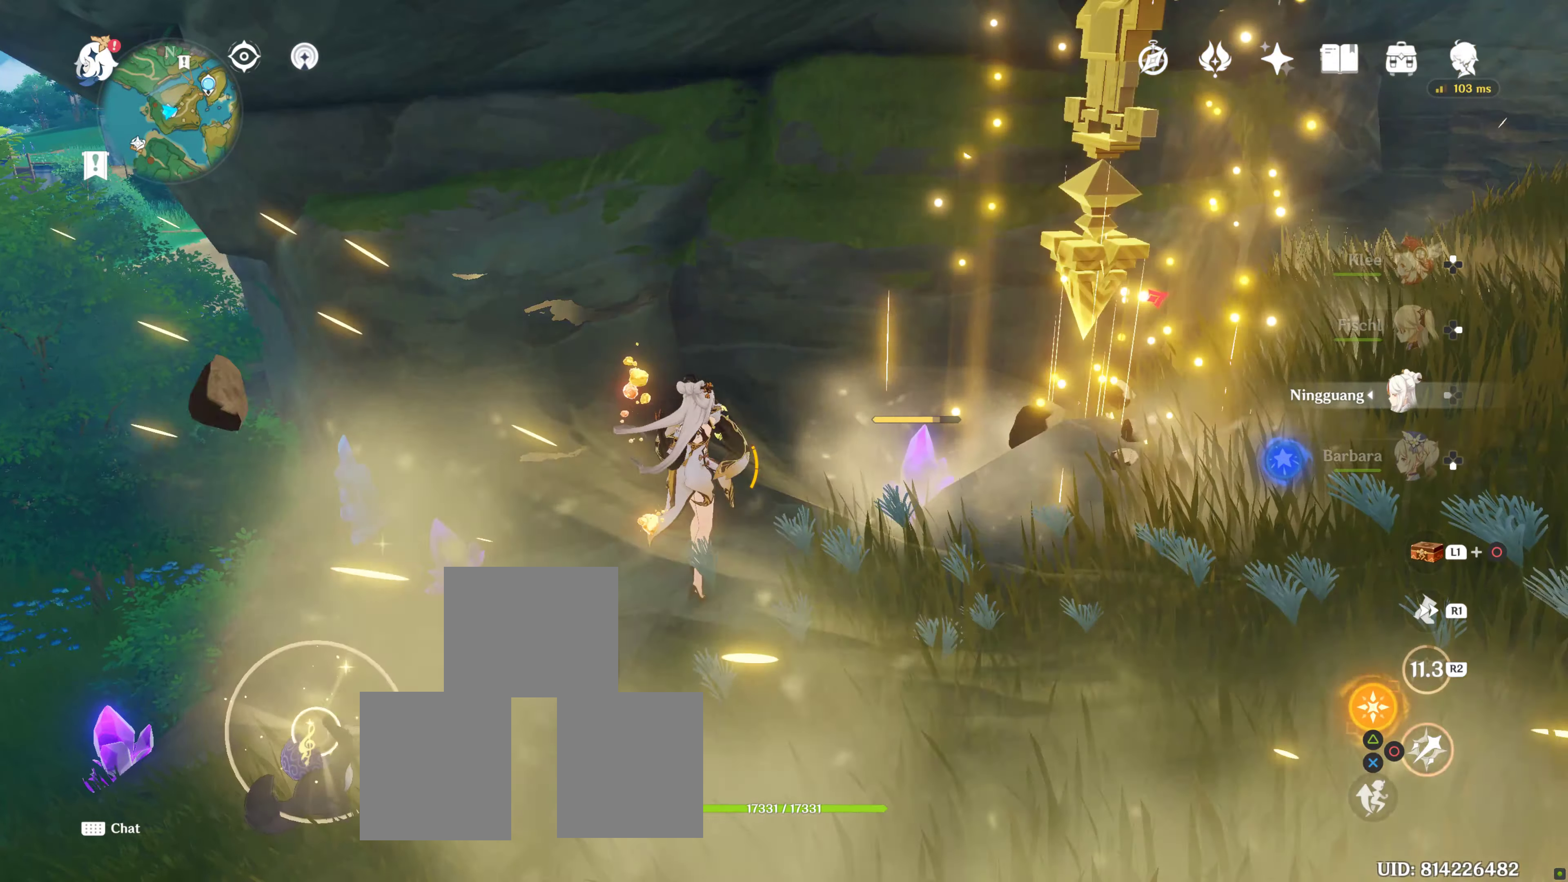
{"buttons": ["CIRCLE"], "left_stick": "center", "right_stick": "center", "events": [[100, "CIRCLE", "up"], [167, "CIRCLE", "down"], [267, "CIRCLE", "up"], [317, "CIRCLE", "down"], [400, "CIRCLE", "up"], [483, "CIRCLE", "down"]]}
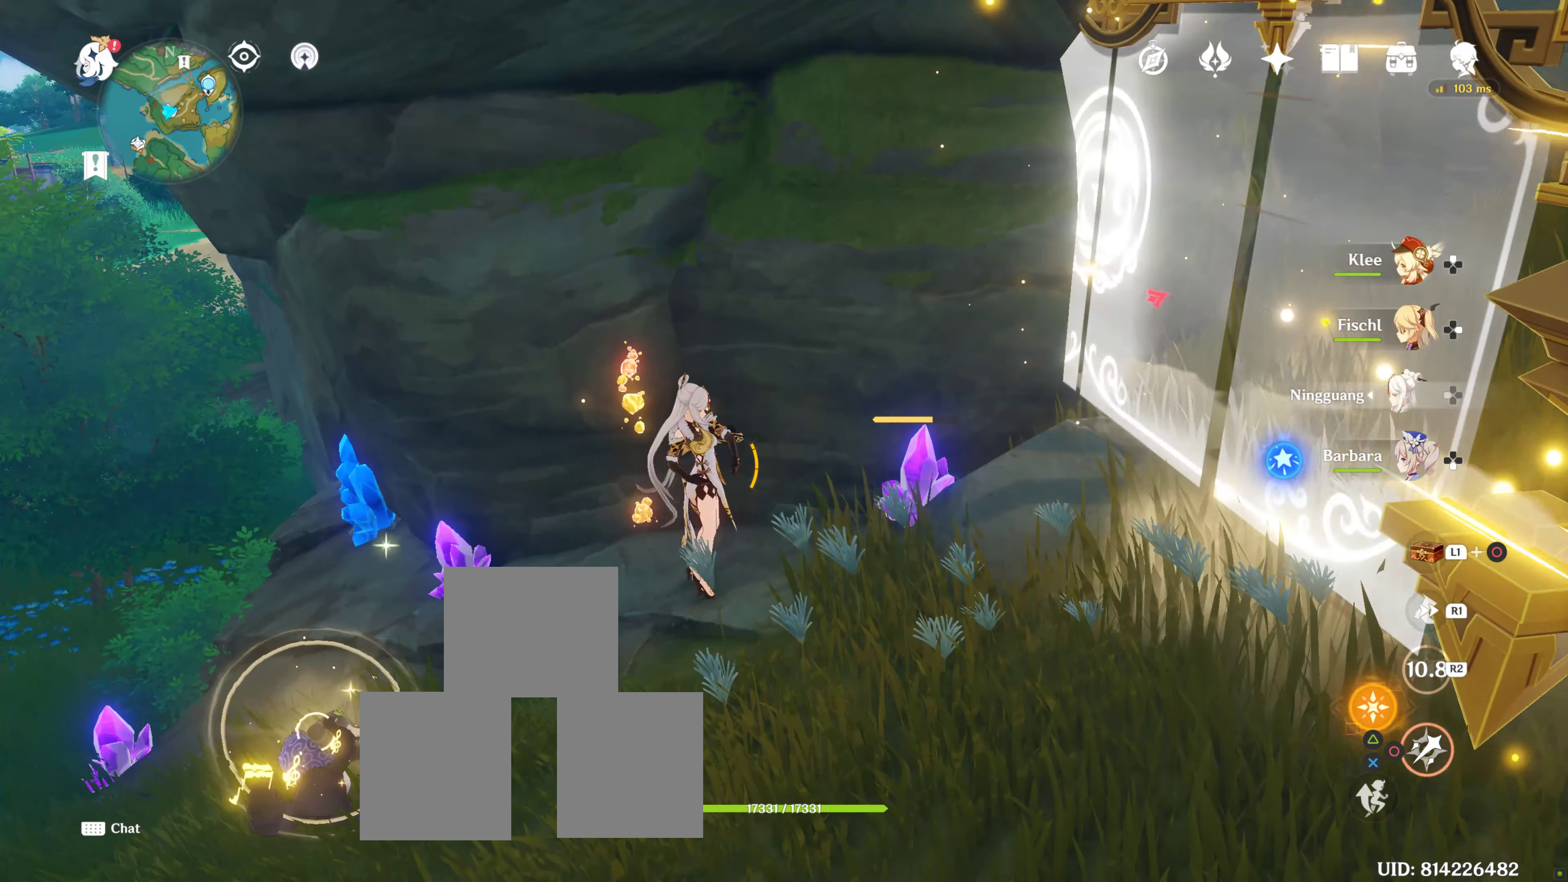
{"buttons": ["CIRCLE"], "left_stick": "center", "right_stick": "center", "events": [[67, "CIRCLE", "up"], [117, "CIRCLE", "down"], [217, "CIRCLE", "up"], [317, "CIRCLE", "down"], [383, "CIRCLE", "up"], [467, "CIRCLE", "down"]]}
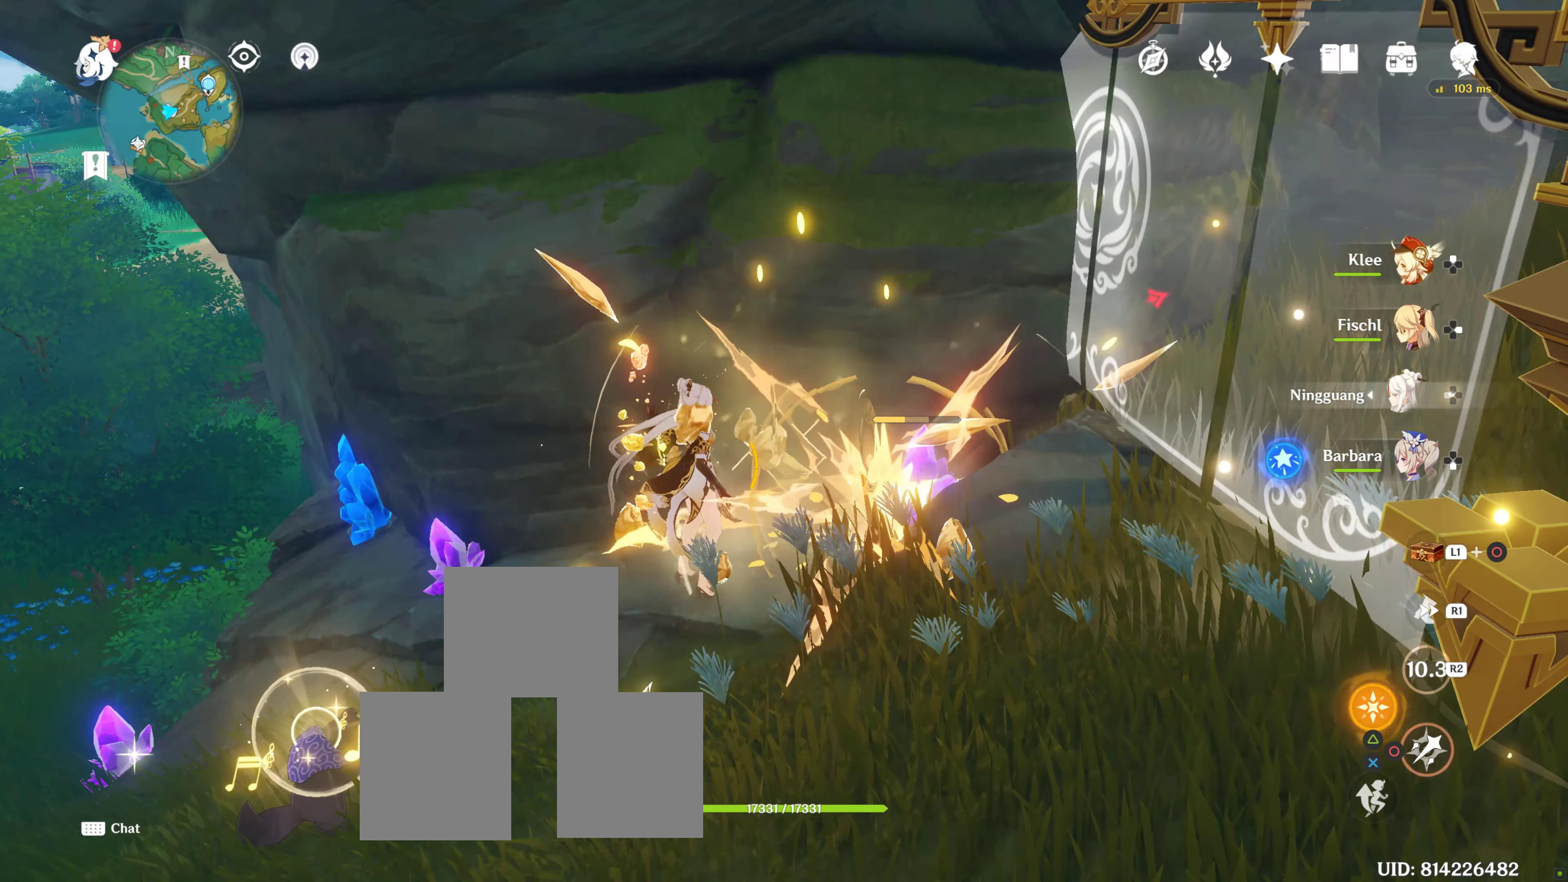
{"buttons": [], "left_stick": "center", "right_stick": "center", "events": [[17, "CIRCLE", "up"], [117, "CIRCLE", "down"], [167, "CIRCLE", "up"], [283, "CIRCLE", "down"], [333, "CIRCLE", "up"], [433, "CIRCLE", "down"], [500, "CIRCLE", "up"]]}
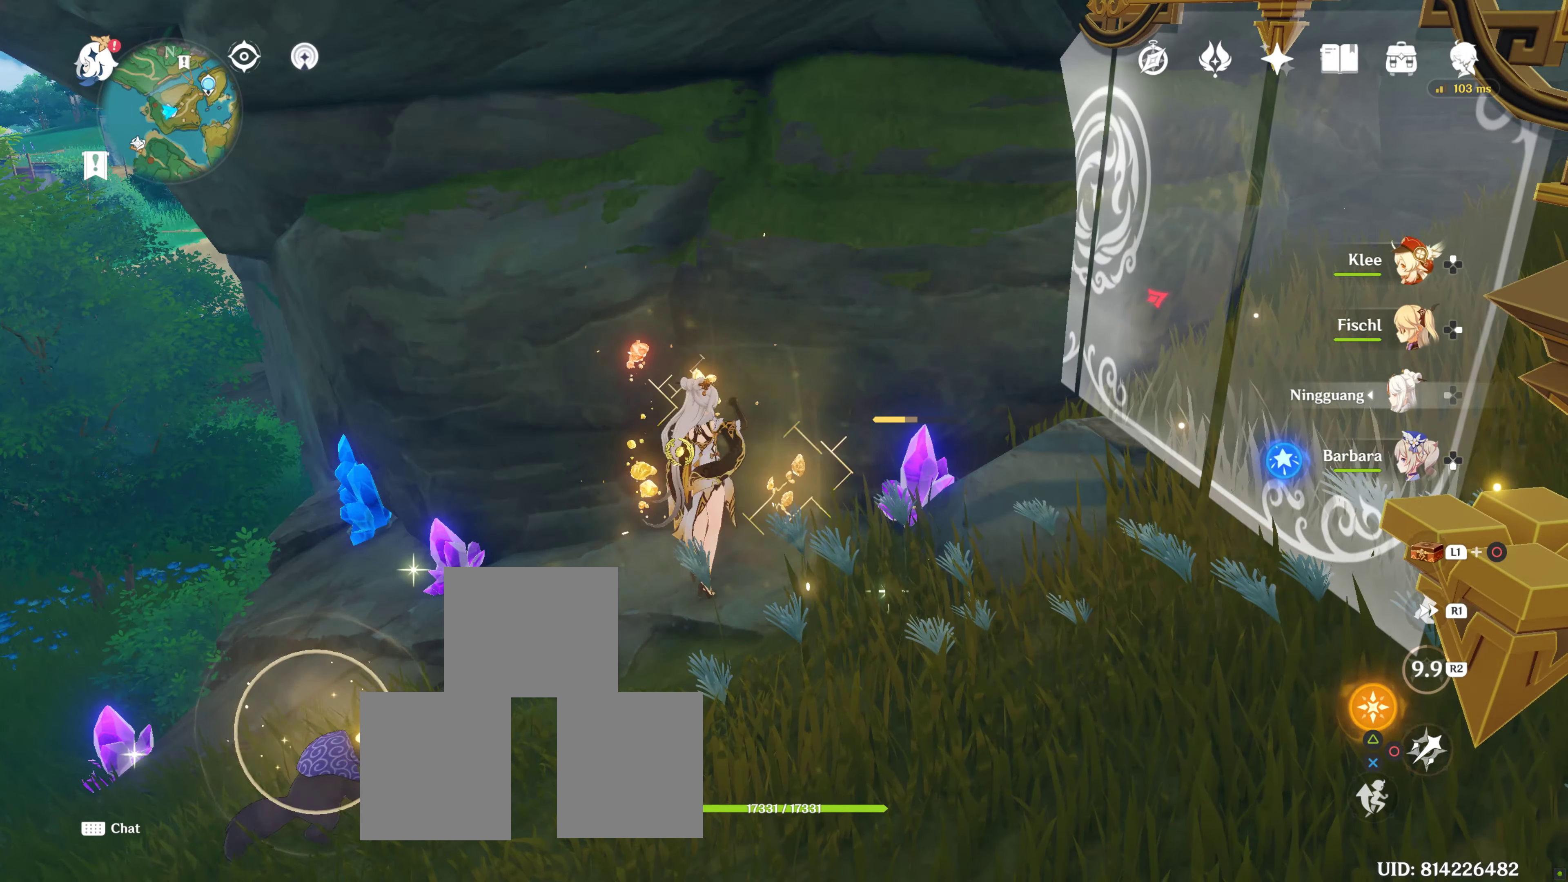
{"buttons": [], "left_stick": "center", "right_stick": "center", "events": [[83, "CIRCLE", "down"], [150, "CIRCLE", "up"], [233, "CIRCLE", "down"], [317, "CIRCLE", "up"], [417, "CIRCLE", "down"], [500, "CIRCLE", "up"]]}
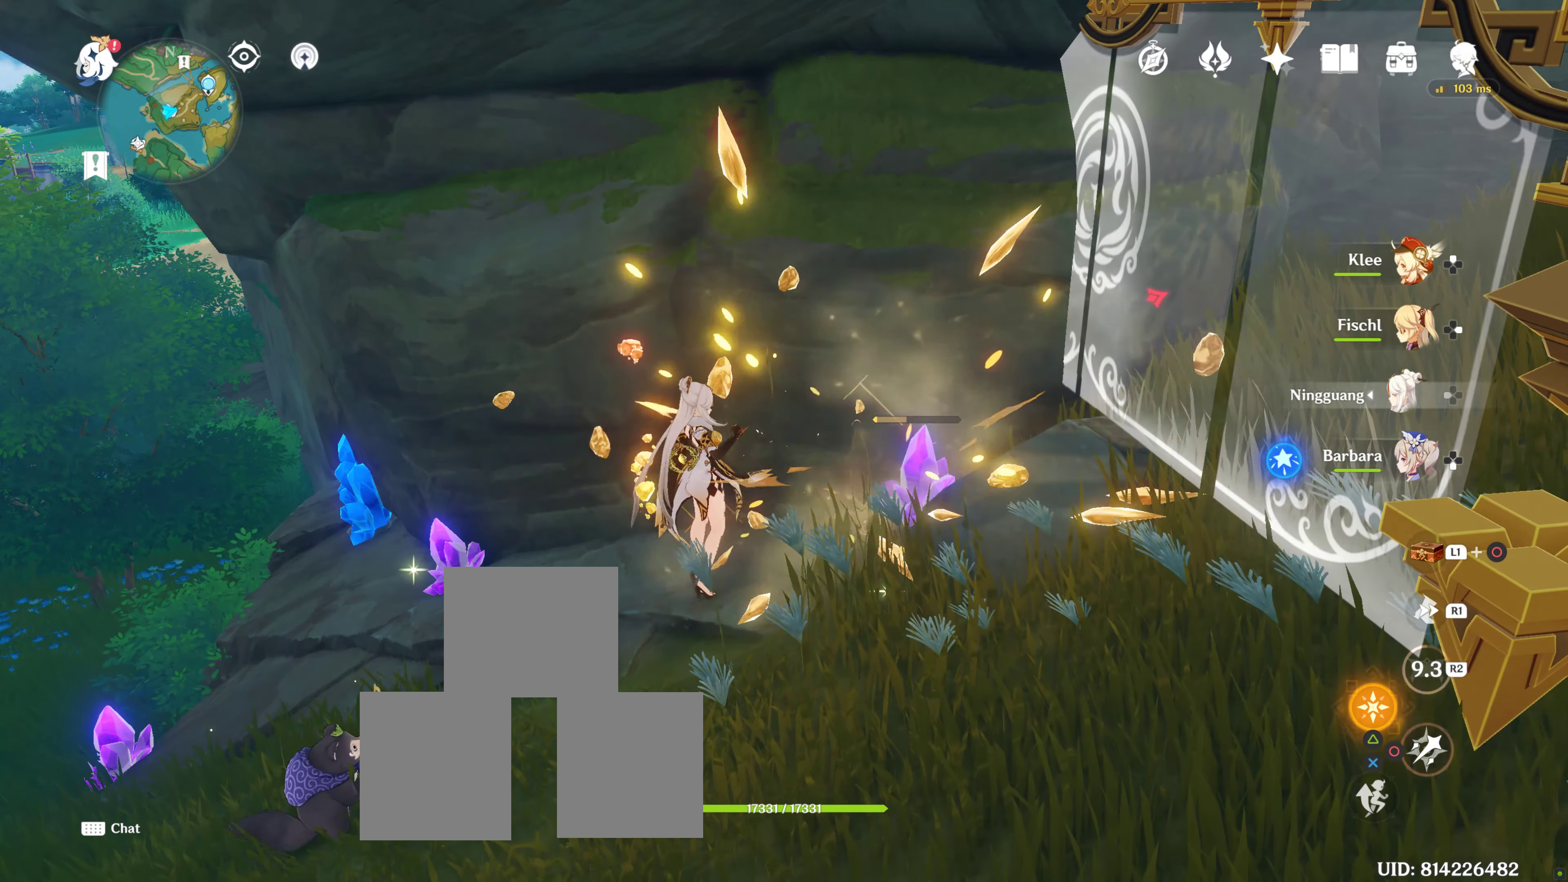
{"buttons": [], "left_stick": "center", "right_stick": "center", "events": [[67, "CIRCLE", "down"], [133, "CIRCLE", "up"], [217, "CIRCLE", "down"], [317, "CIRCLE", "up"], [400, "CIRCLE", "down"], [433, "CIRCLE", "up"]]}
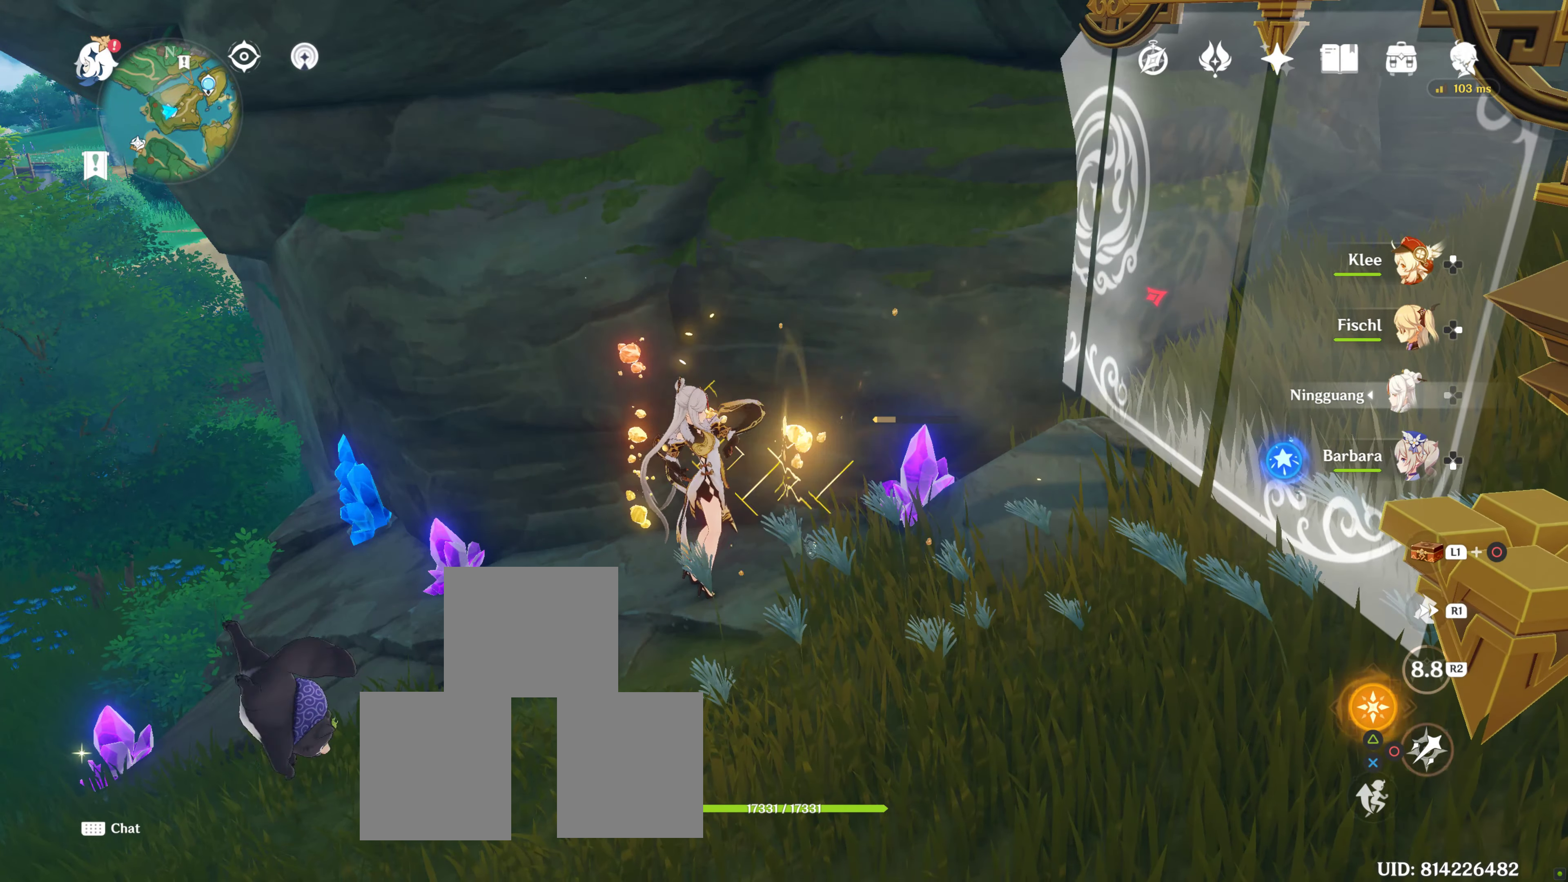
{"buttons": ["R1"], "left_stick": "right", "right_stick": "down", "events": [[33, "CIRCLE", "down"], [117, "CIRCLE", "up"], [433, "right_stick", "down"], [483, "R1", "down"], [483, "left_stick", "right"]]}
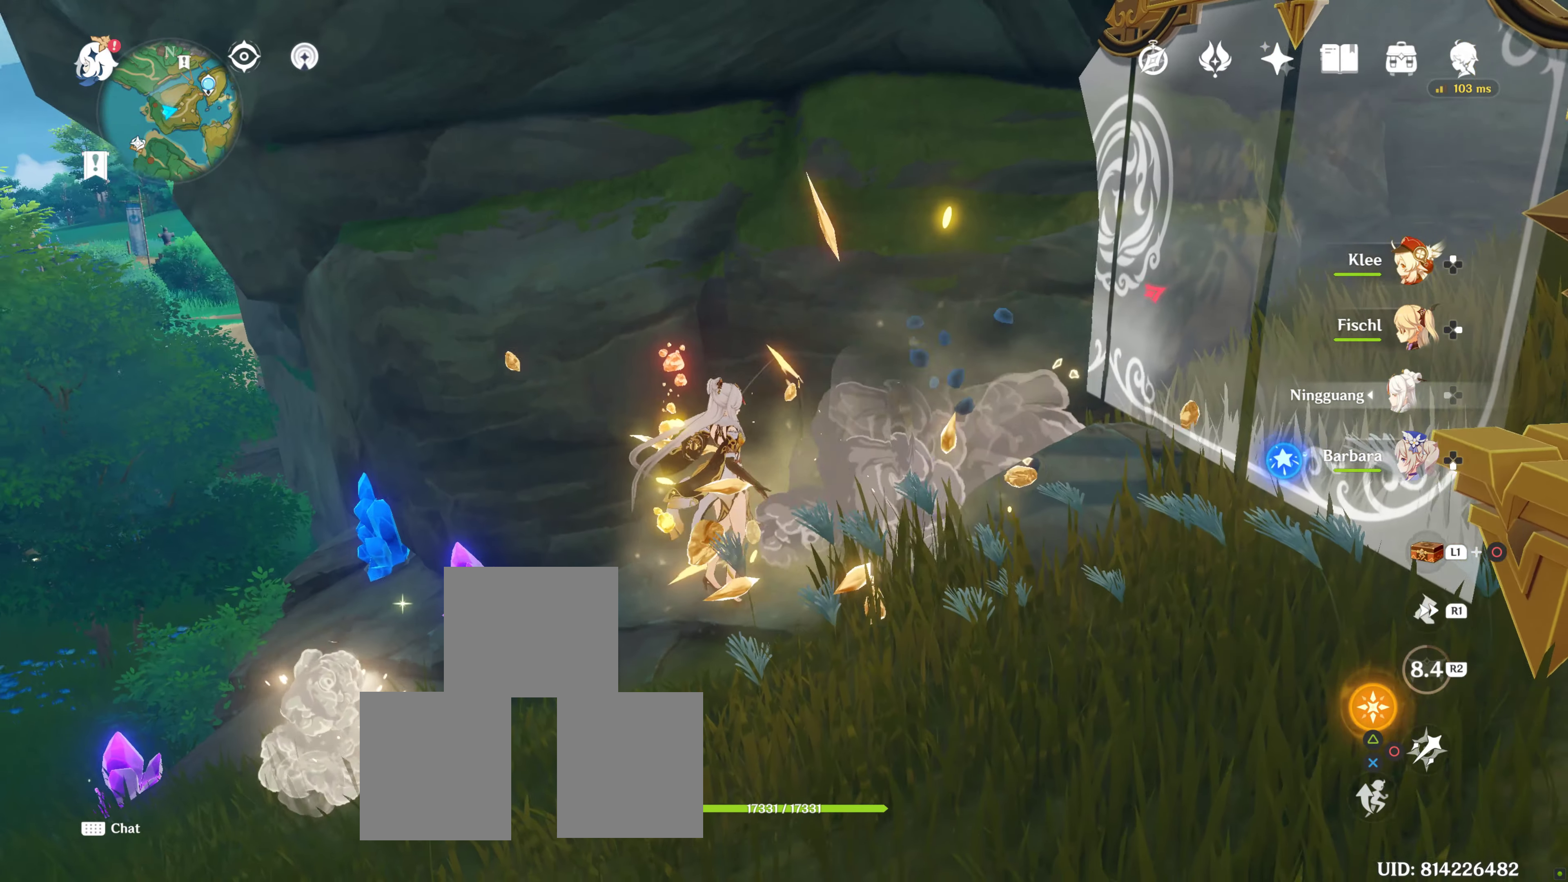
{"buttons": [], "left_stick": "left", "right_stick": "center", "events": [[67, "right_stick", "center"], [100, "R1", "up"], [217, "SQUARE", "down"], [217, "left_stick", "center"], [317, "SQUARE", "up"], [383, "SQUARE", "down"], [383, "left_stick", "left"], [483, "SQUARE", "up"]]}
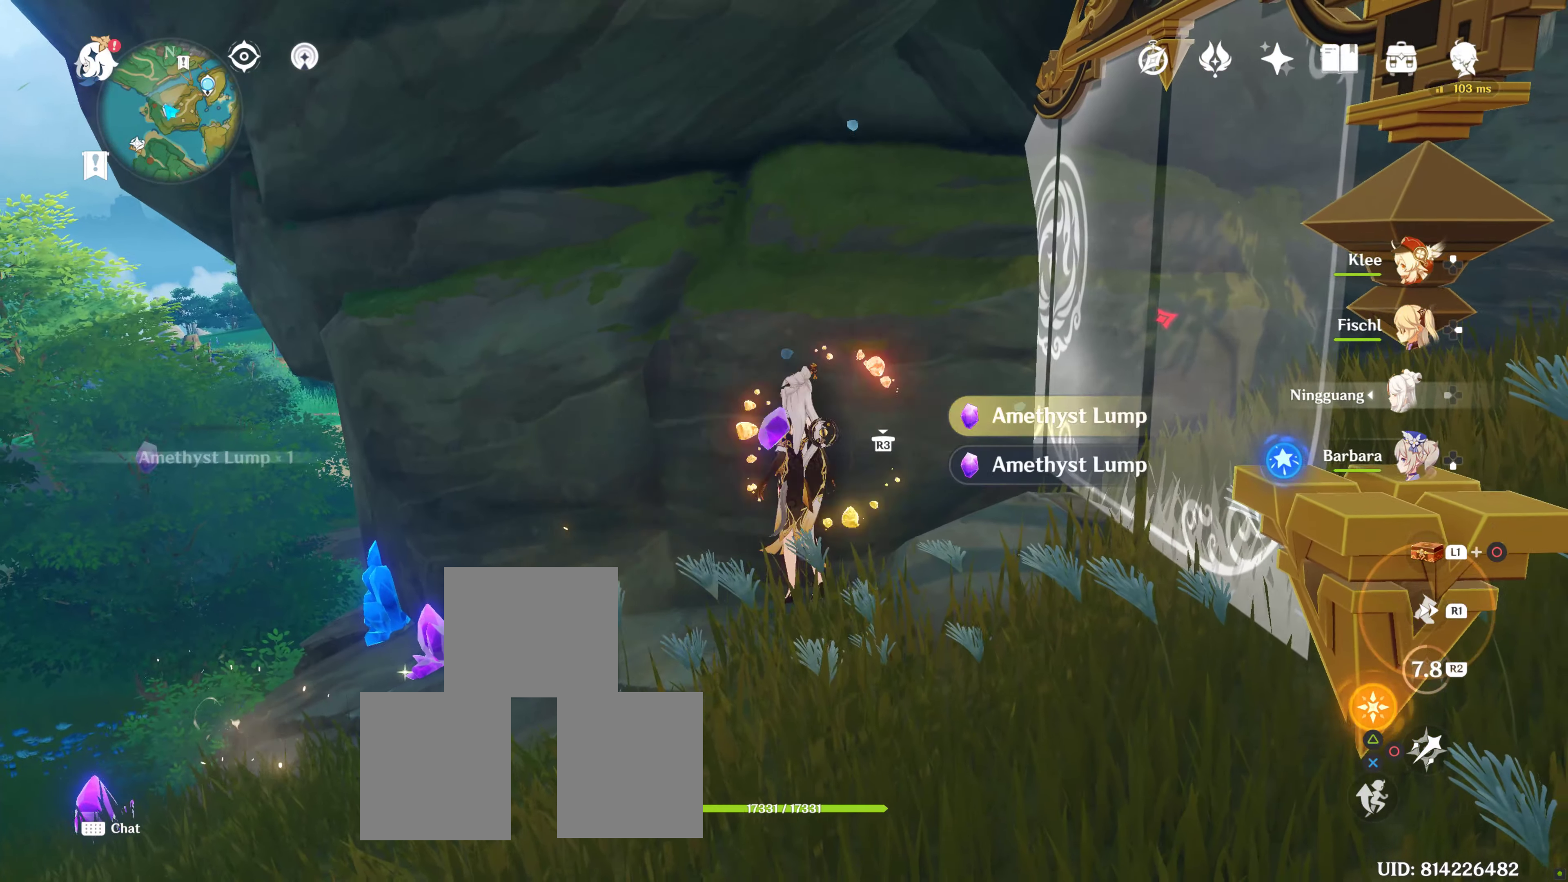
{"buttons": ["SQUARE"], "left_stick": "right", "right_stick": "center", "events": [[33, "SQUARE", "down"], [183, "SQUARE", "up"], [383, "left_stick", "right"], [433, "SQUARE", "down"]]}
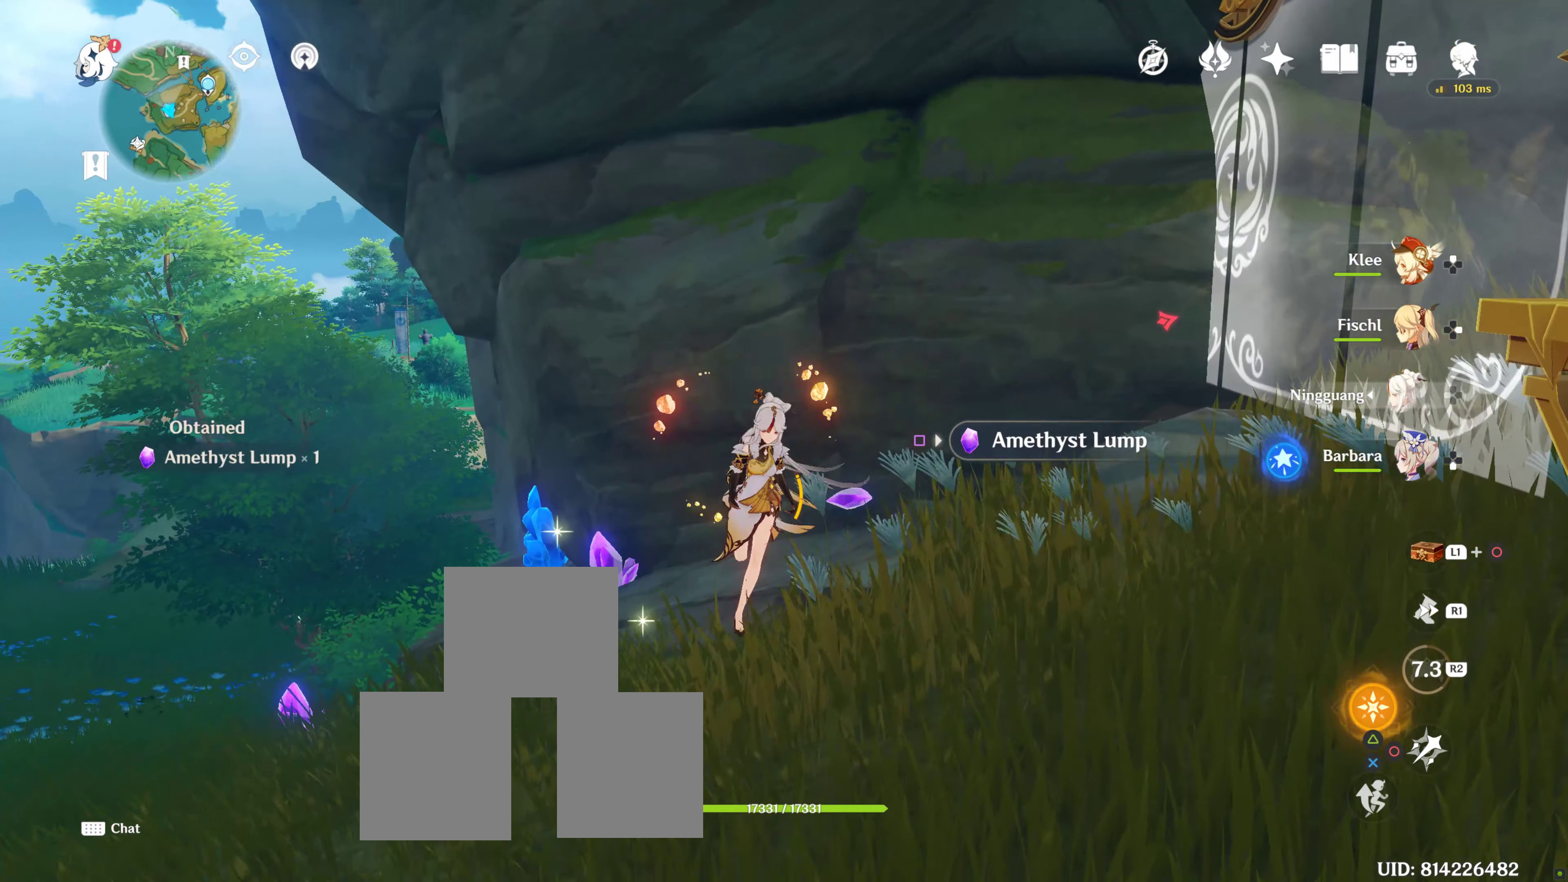
{"buttons": [], "left_stick": "left", "right_stick": "center", "events": [[117, "SQUARE", "up"], [167, "SQUARE", "down"], [233, "SQUARE", "up"], [317, "SQUARE", "down"], [450, "SQUARE", "up"], [483, "left_stick", "left"]]}
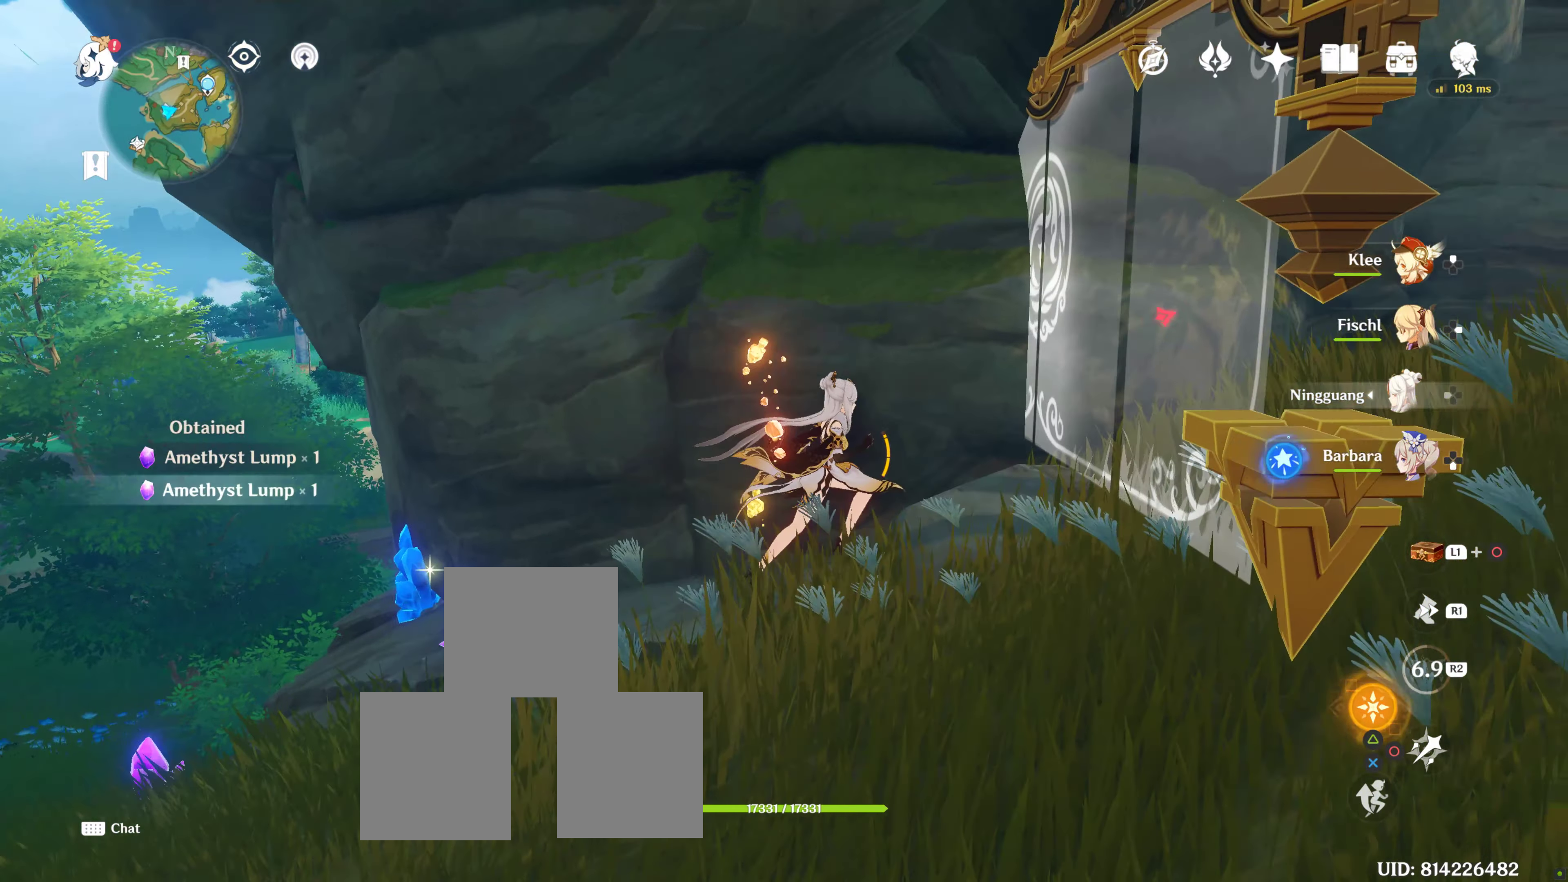
{"buttons": [], "left_stick": "up-left", "right_stick": "down-right", "events": [[117, "right_stick", "down"], [267, "R1", "down"], [433, "R1", "up"], [500, "left_stick", "up-left"], [500, "right_stick", "down-right"]]}
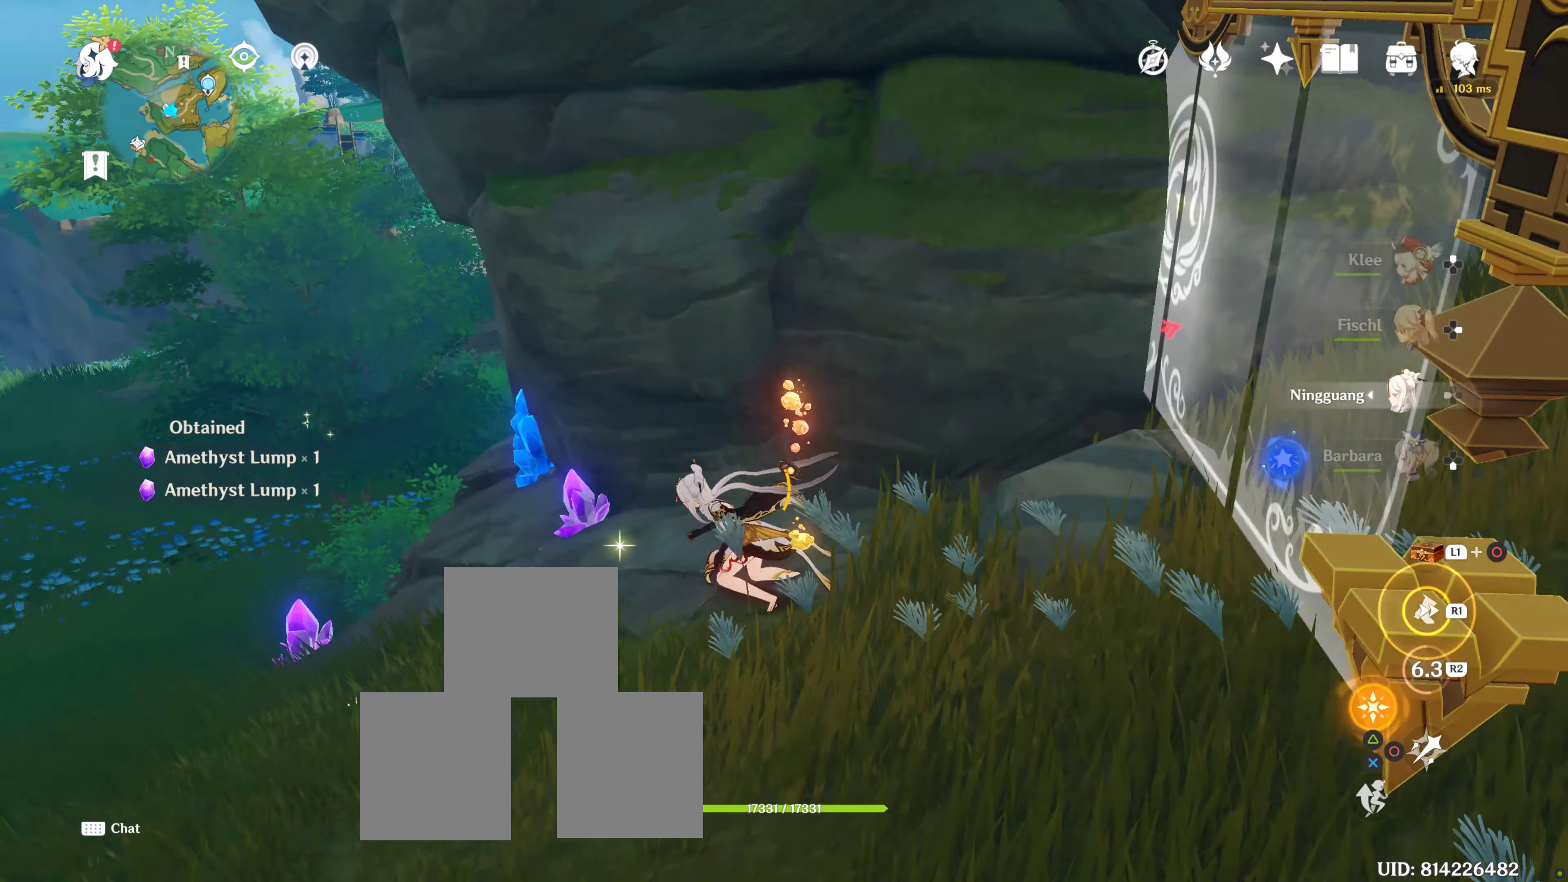
{"buttons": ["CIRCLE"], "left_stick": "center", "right_stick": "center", "events": [[184, "right_stick", "center"], [350, "CIRCLE", "down"], [384, "CIRCLE", "up"], [384, "left_stick", "up"], [484, "CIRCLE", "down"], [484, "left_stick", "center"]]}
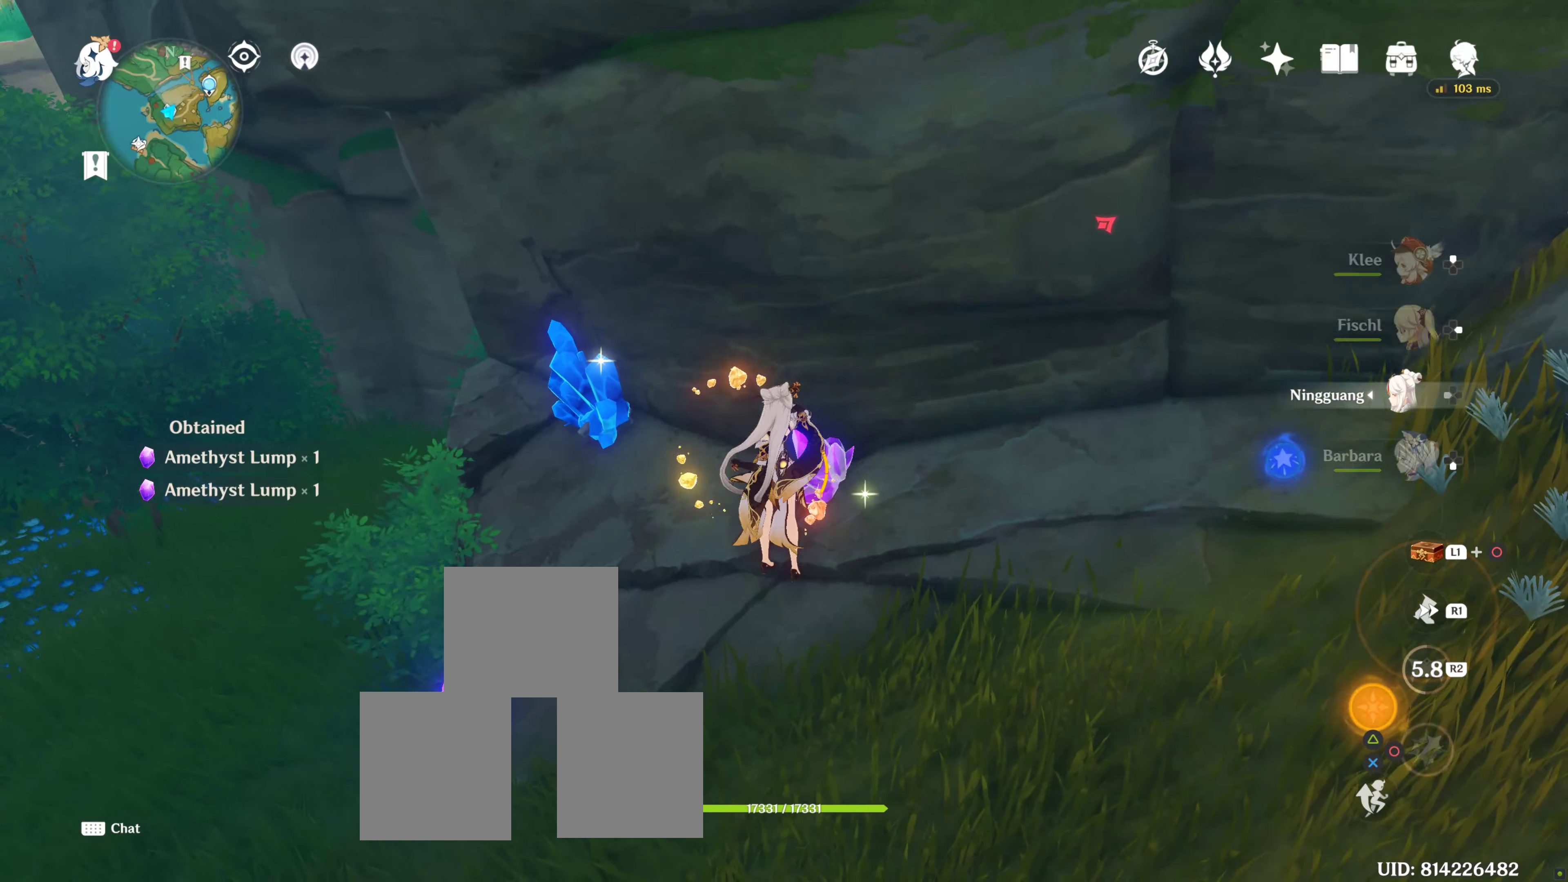
{"buttons": [], "left_stick": "center", "right_stick": "center", "events": [[50, "CIRCLE", "up"], [134, "CIRCLE", "down"], [217, "CIRCLE", "up"], [284, "CIRCLE", "down"], [367, "CIRCLE", "up"], [467, "CIRCLE", "down"], [500, "CIRCLE", "up"]]}
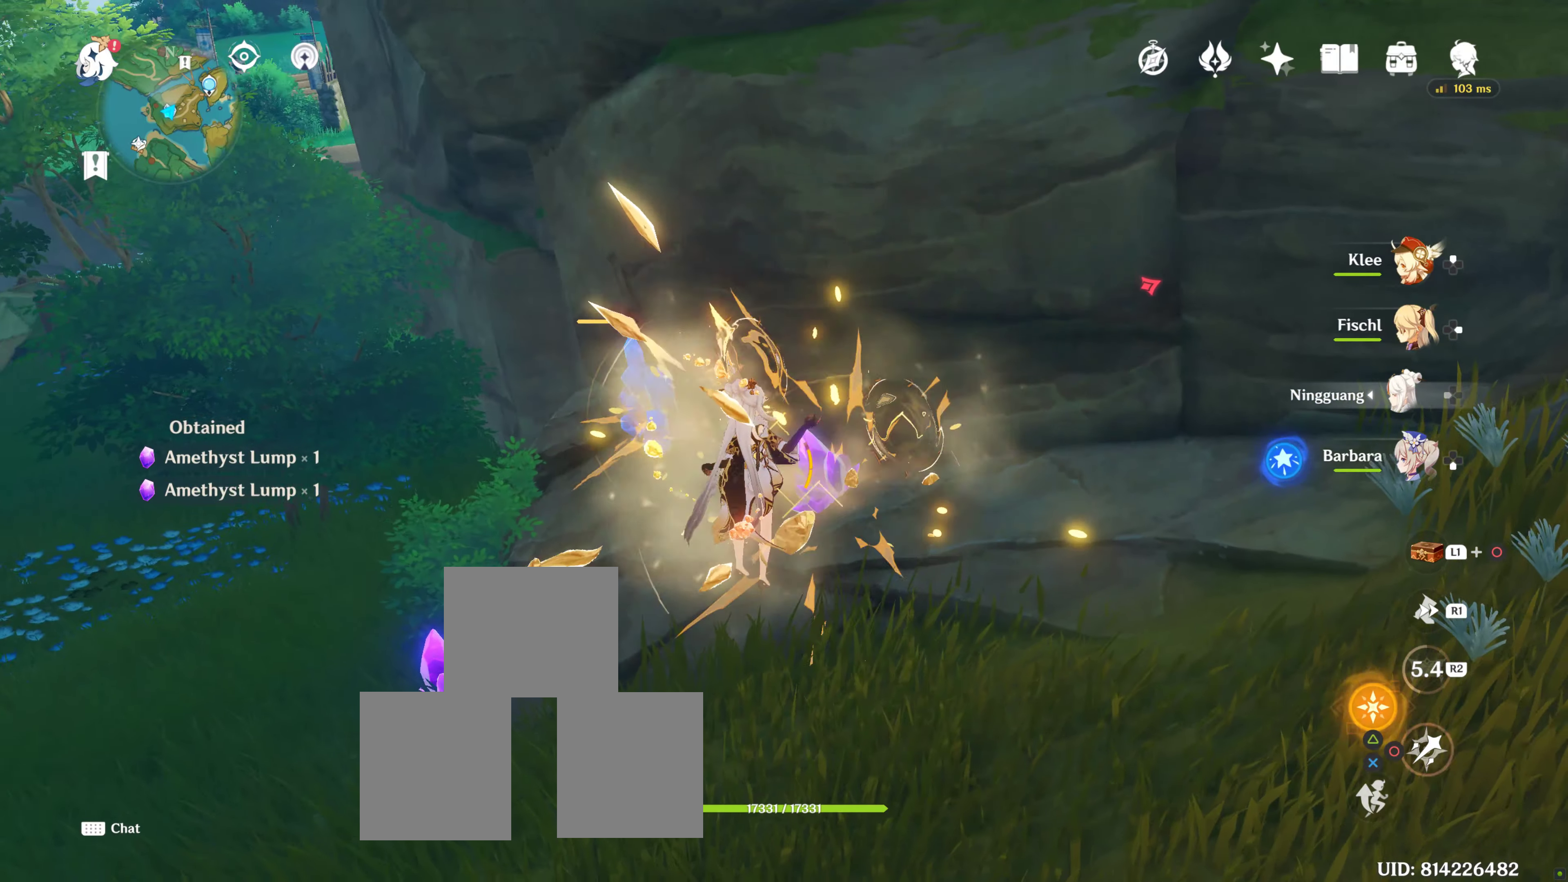
{"buttons": ["R2"], "left_stick": "center", "right_stick": "center", "events": [[84, "left_stick", "up-left"], [200, "left_stick", "center"], [267, "R2", "down"], [334, "R2", "up"], [434, "R2", "down"]]}
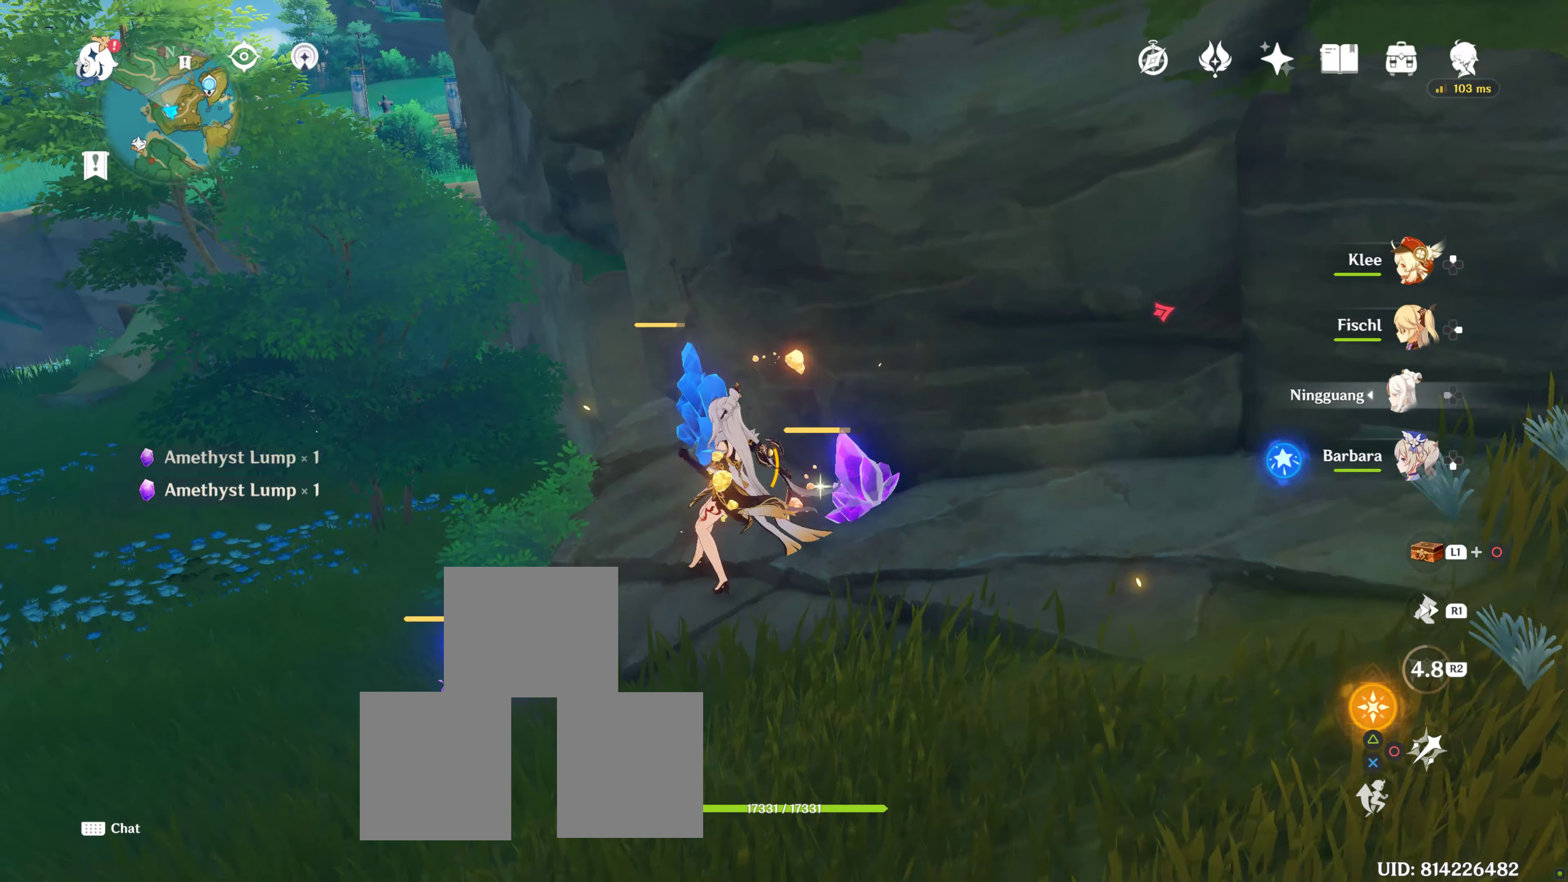
{"buttons": [], "left_stick": "center", "right_stick": "center", "events": [[17, "R2", "up"], [100, "CIRCLE", "down"], [184, "CIRCLE", "up"], [250, "CIRCLE", "down"], [317, "CIRCLE", "up"], [400, "CIRCLE", "down"], [450, "CIRCLE", "up"]]}
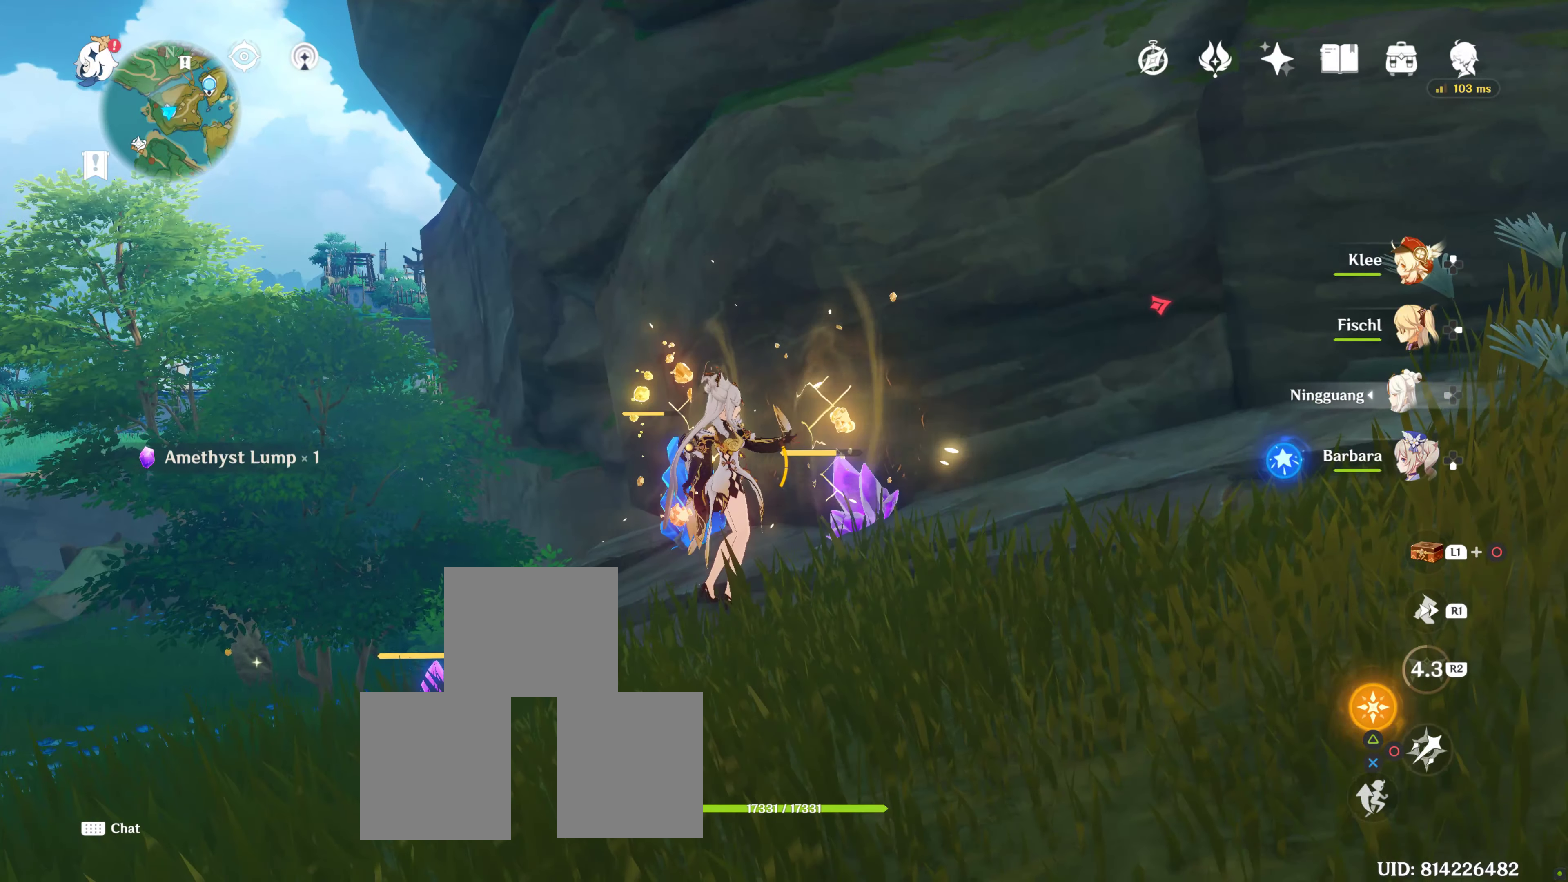
{"buttons": [], "left_stick": "center", "right_stick": "center", "events": [[67, "CIRCLE", "down"], [134, "CIRCLE", "up"], [234, "CIRCLE", "down"], [317, "CIRCLE", "up"], [417, "CIRCLE", "down"], [467, "CIRCLE", "up"]]}
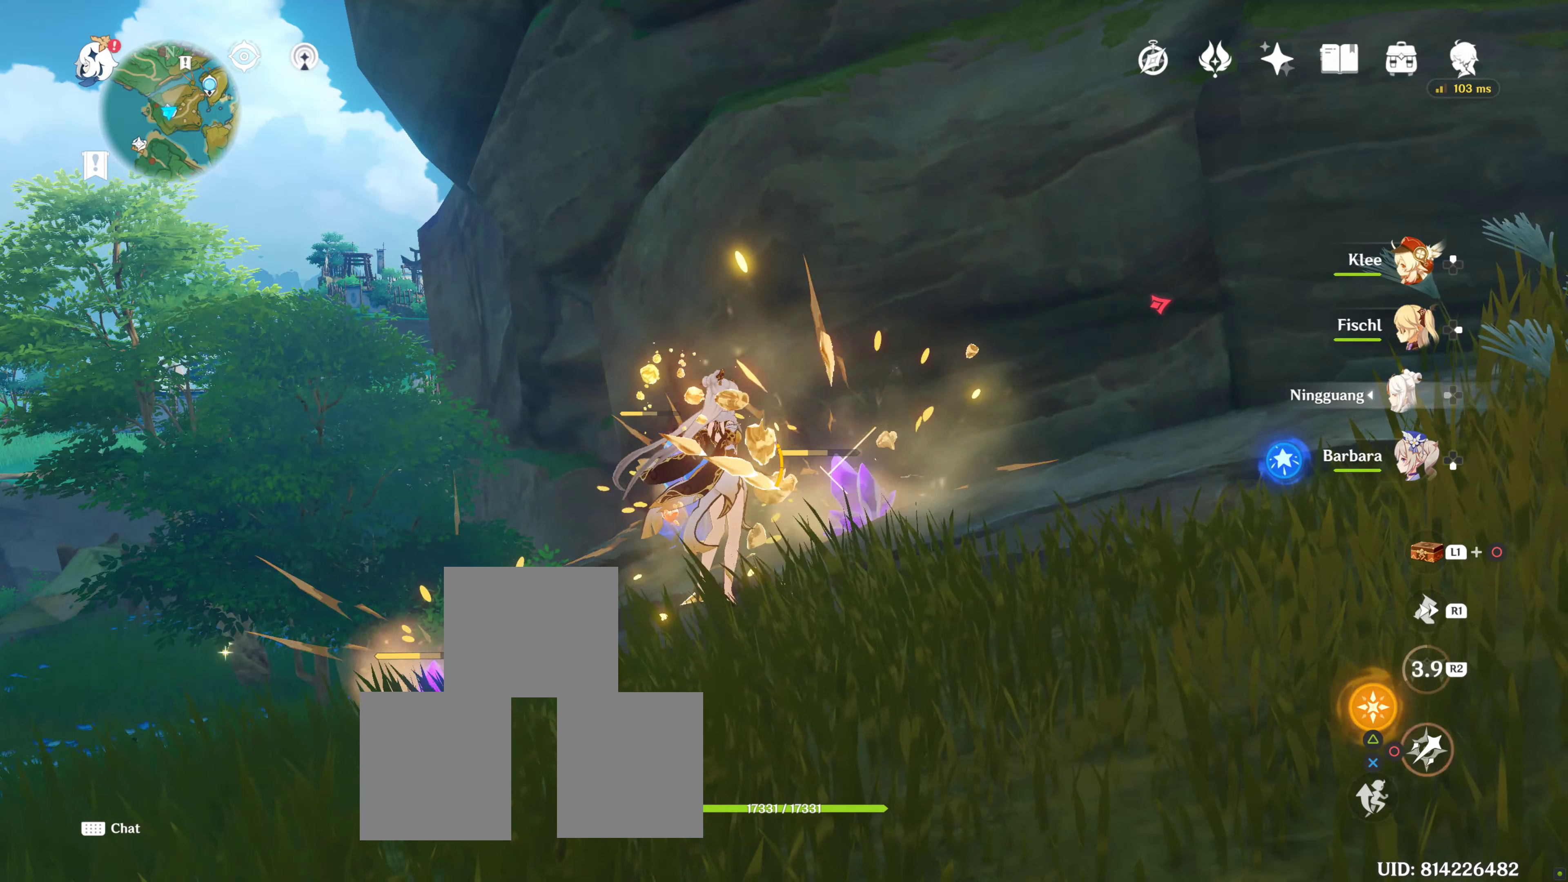
{"buttons": [], "left_stick": "center", "right_stick": "center", "events": [[34, "CIRCLE", "down"], [134, "CIRCLE", "up"], [184, "CIRCLE", "down"], [267, "CIRCLE", "up"], [367, "CIRCLE", "down"], [450, "CIRCLE", "up"]]}
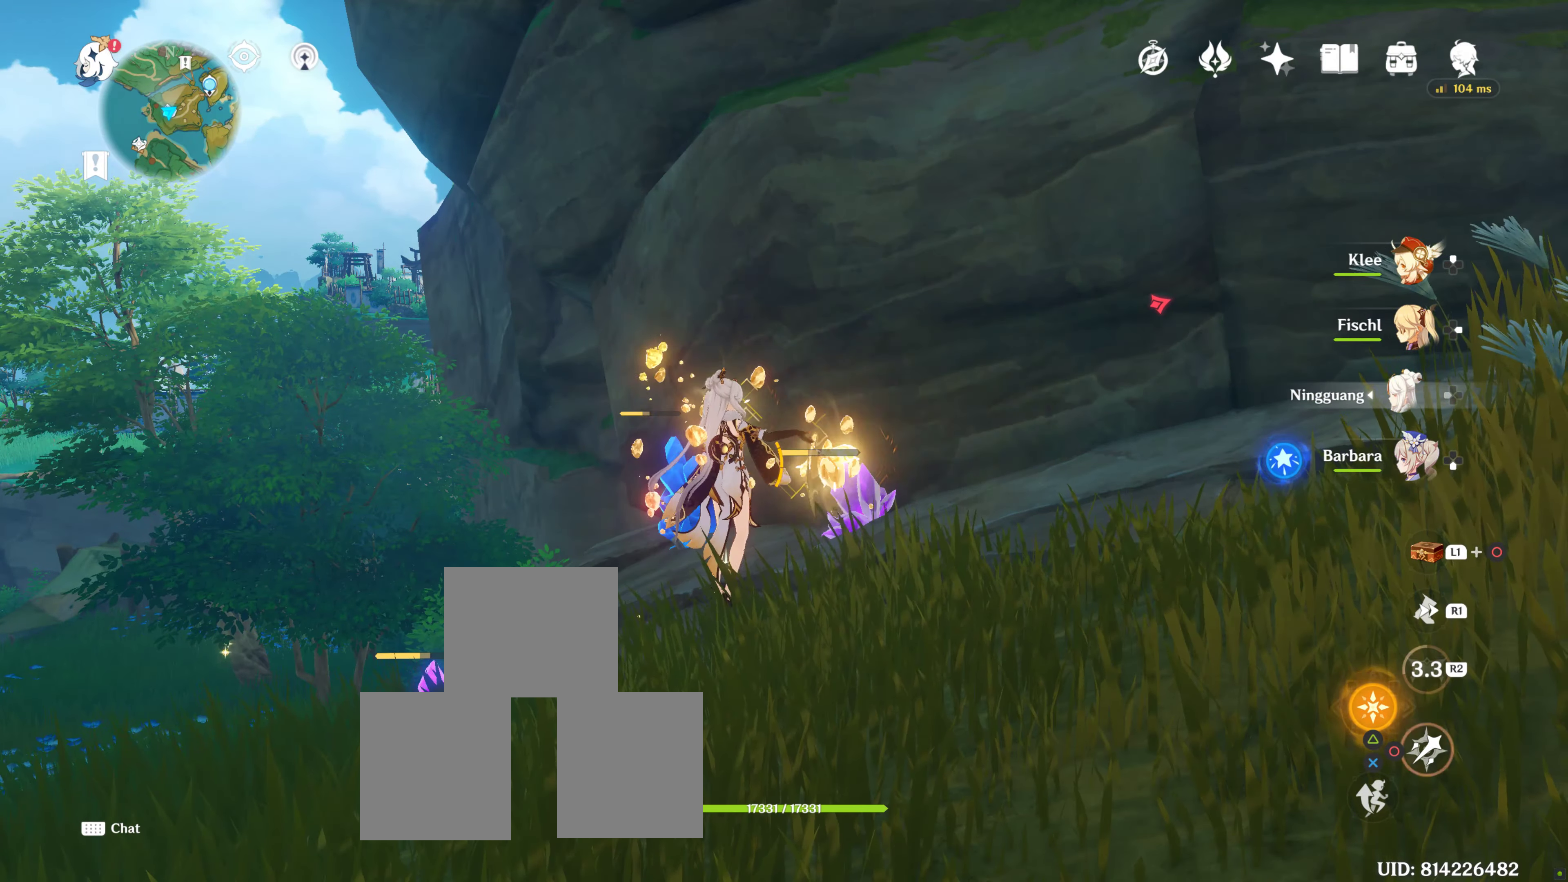
{"buttons": ["CIRCLE"], "left_stick": "center", "right_stick": "center", "events": [[17, "CIRCLE", "down"], [84, "CIRCLE", "up"], [217, "CIRCLE", "down"], [284, "CIRCLE", "up"], [334, "CIRCLE", "down"], [384, "CIRCLE", "up"], [500, "CIRCLE", "down"]]}
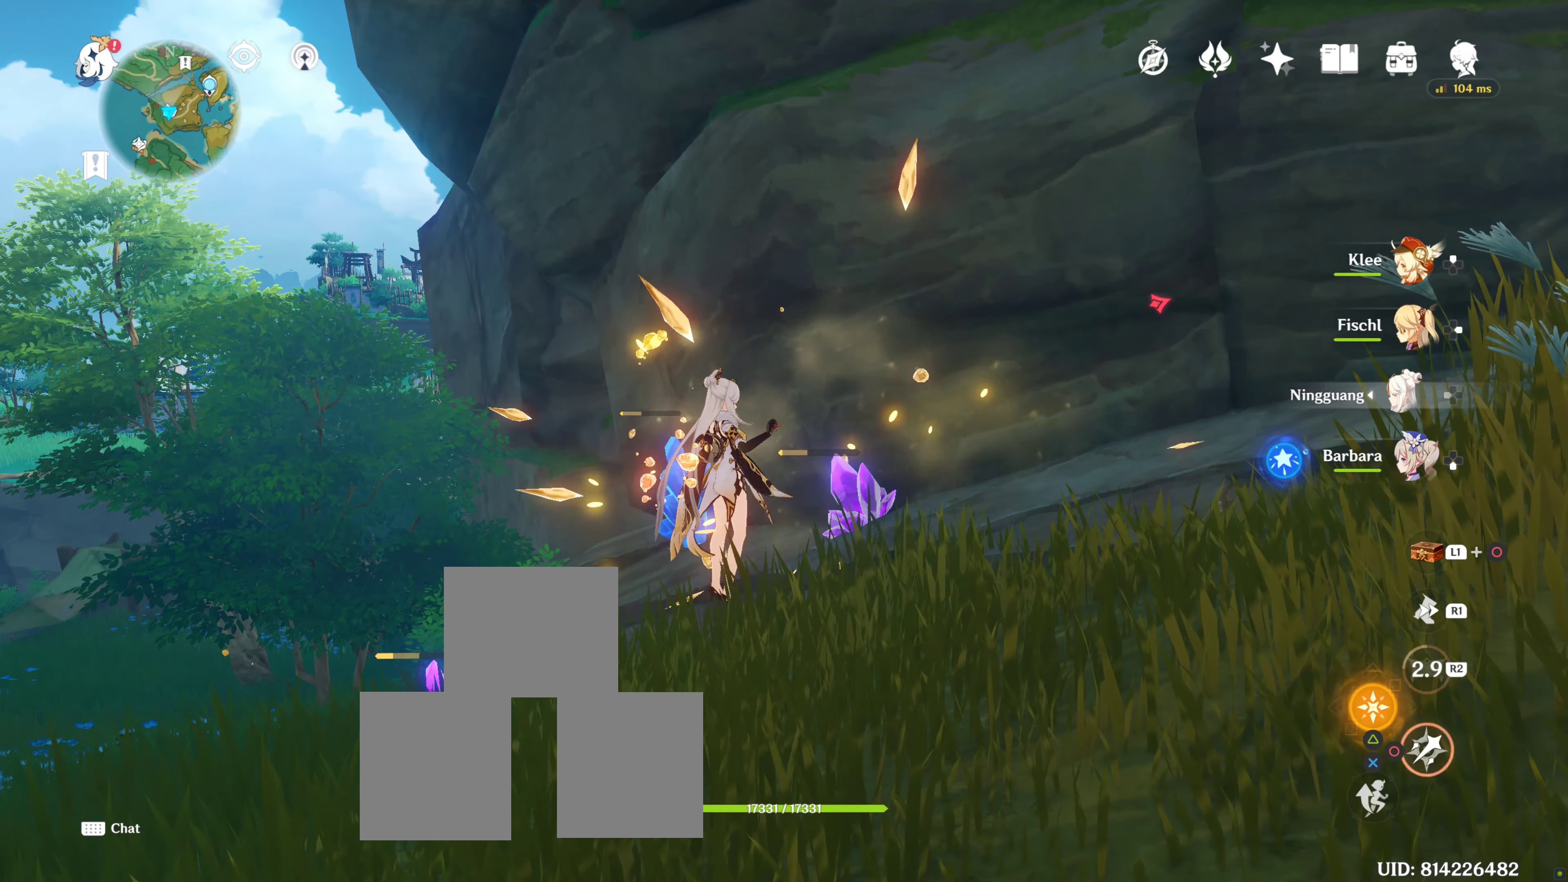
{"buttons": ["CIRCLE"], "left_stick": "center", "right_stick": "center", "events": [[100, "CIRCLE", "up"], [184, "CIRCLE", "down"], [217, "CIRCLE", "up"], [284, "CIRCLE", "down"], [384, "CIRCLE", "up"], [500, "CIRCLE", "down"]]}
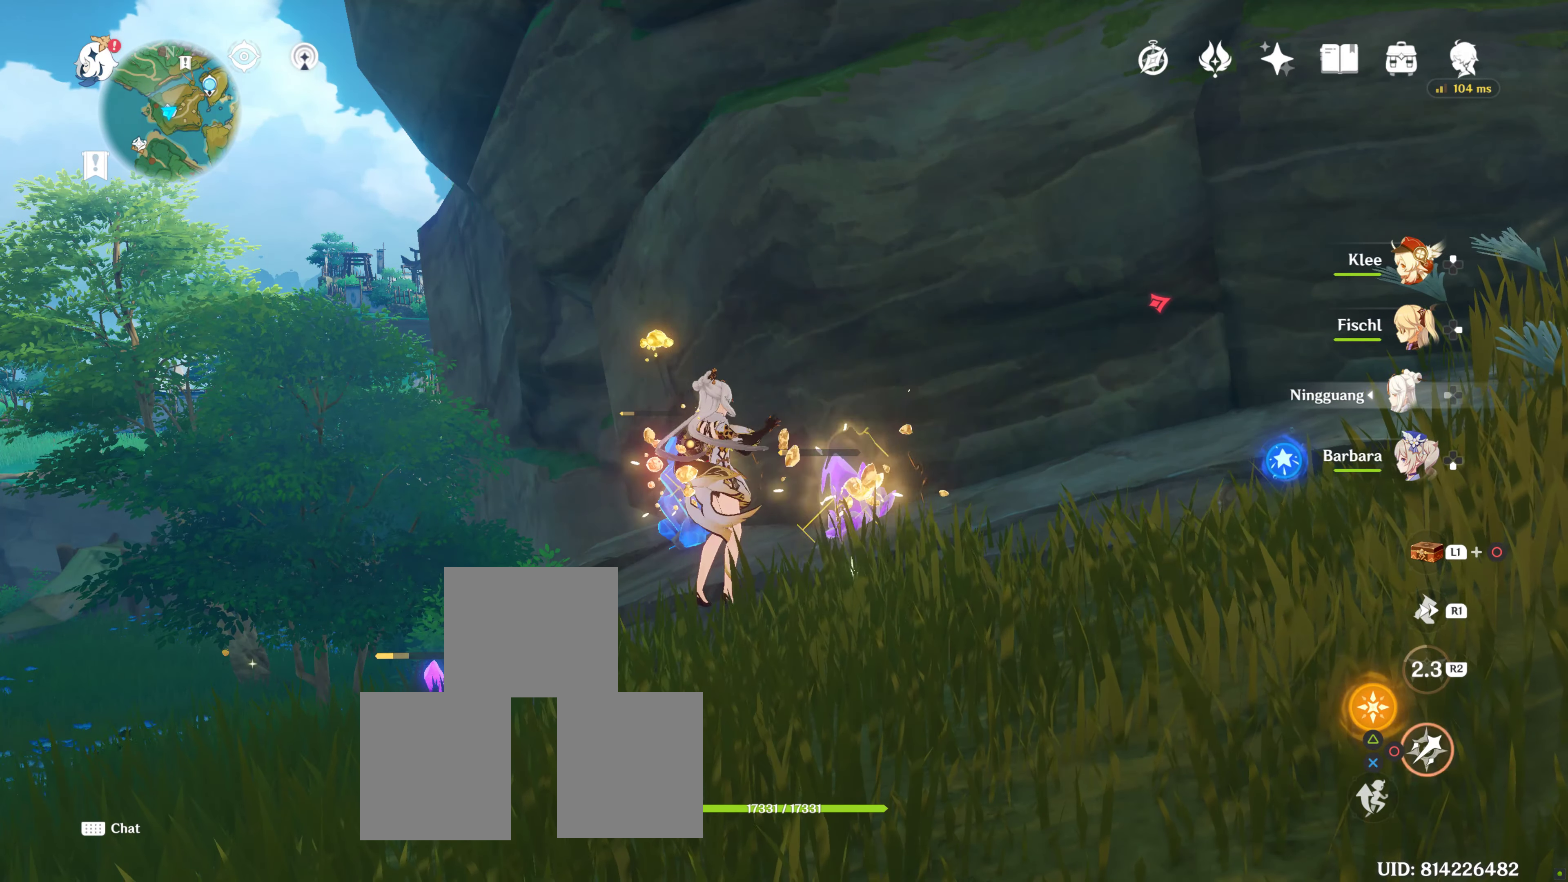
{"buttons": ["SQUARE"], "left_stick": "center", "right_stick": "center", "events": [[50, "CIRCLE", "up"], [134, "CIRCLE", "down"], [250, "CIRCLE", "up"], [434, "SQUARE", "down"]]}
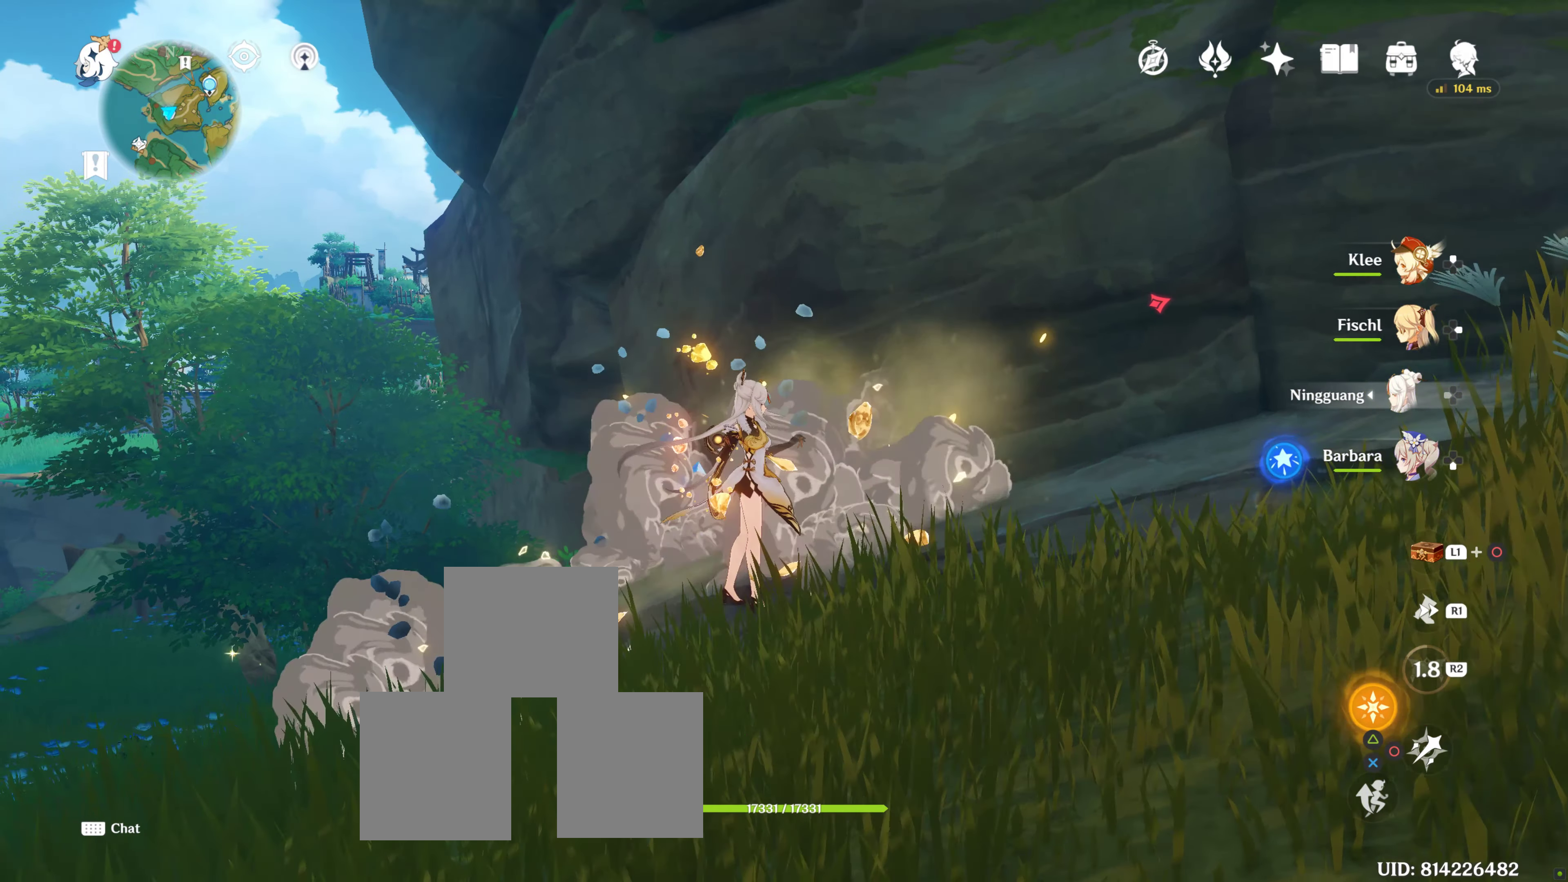
{"buttons": [], "left_stick": "center", "right_stick": "center", "events": [[17, "SQUARE", "up"], [50, "SQUARE", "down"], [117, "SQUARE", "up"], [234, "SQUARE", "down"], [284, "SQUARE", "up"], [367, "SQUARE", "down"], [434, "SQUARE", "up"]]}
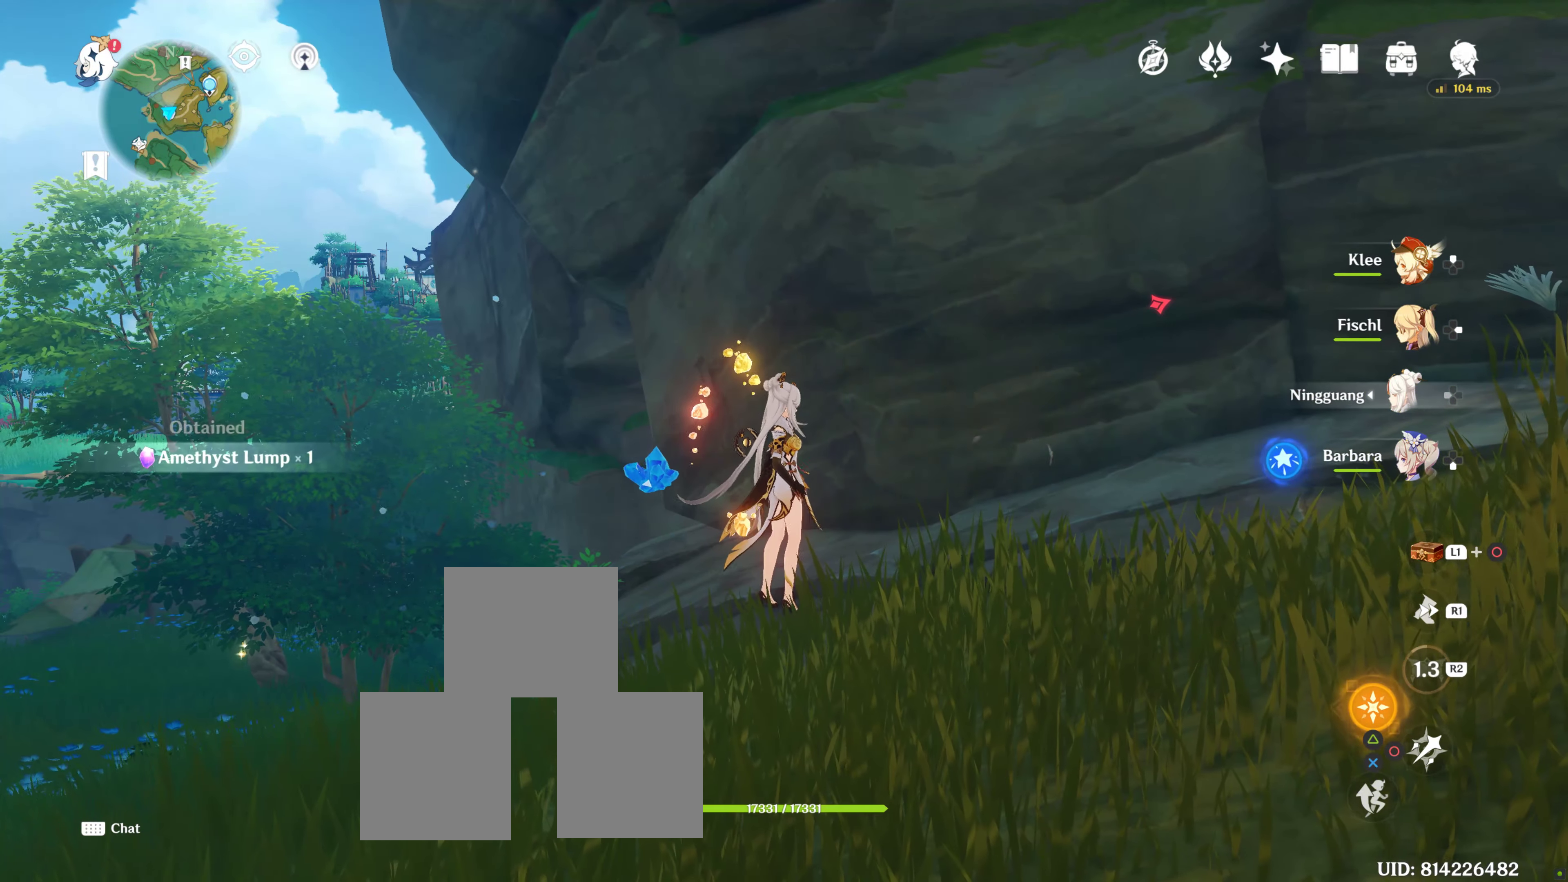
{"buttons": [], "left_stick": "left", "right_stick": "down-right", "events": [[34, "SQUARE", "down"], [134, "SQUARE", "up"], [134, "left_stick", "left"], [283, "right_stick", "down"], [350, "right_stick", "down-right"]]}
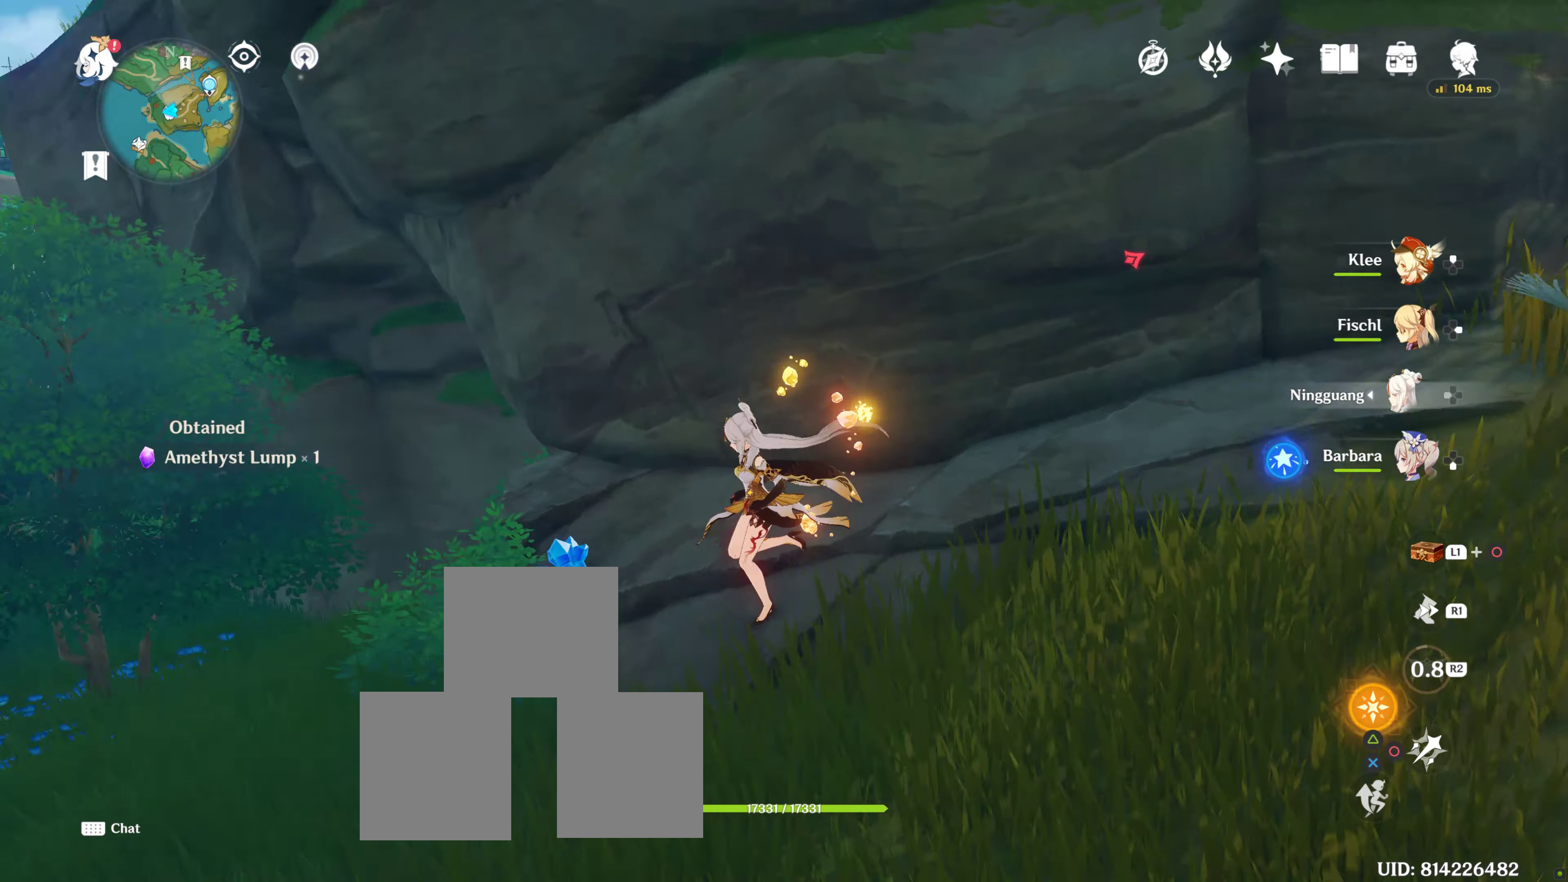
{"buttons": ["SQUARE"], "left_stick": "up-left", "right_stick": "center", "events": [[83, "right_stick", "center"], [183, "SQUARE", "down"], [366, "SQUARE", "up"], [400, "SQUARE", "down"], [483, "left_stick", "up-left"]]}
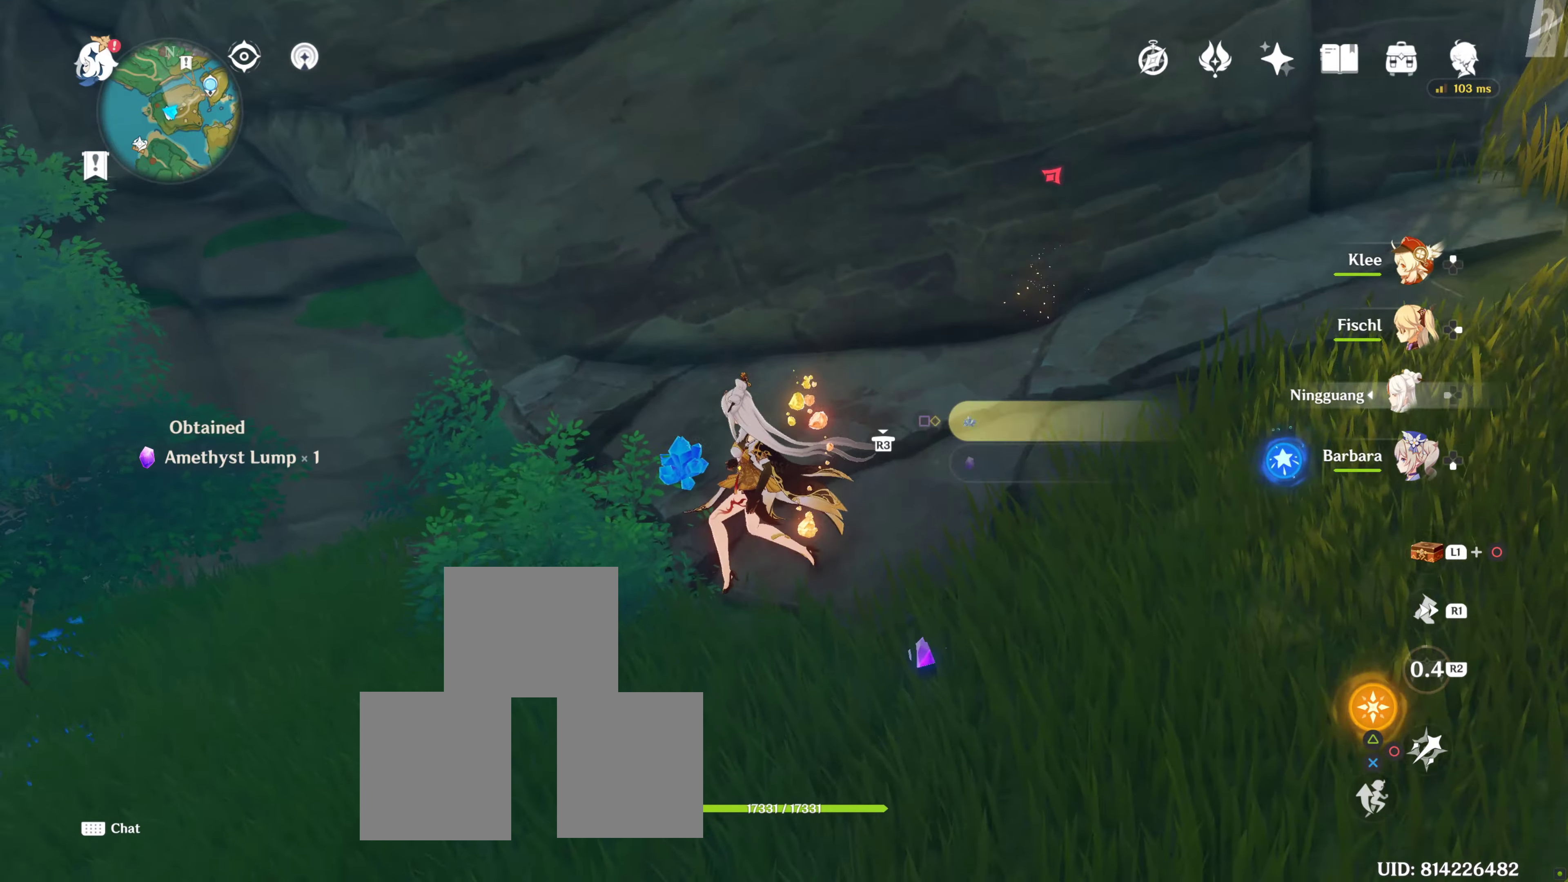
{"buttons": [], "left_stick": "up", "right_stick": "center", "events": [[16, "SQUARE", "up"], [100, "SQUARE", "down"], [116, "left_stick", "down-right"], [233, "SQUARE", "up"], [316, "SQUARE", "down"], [416, "SQUARE", "up"], [416, "left_stick", "up"]]}
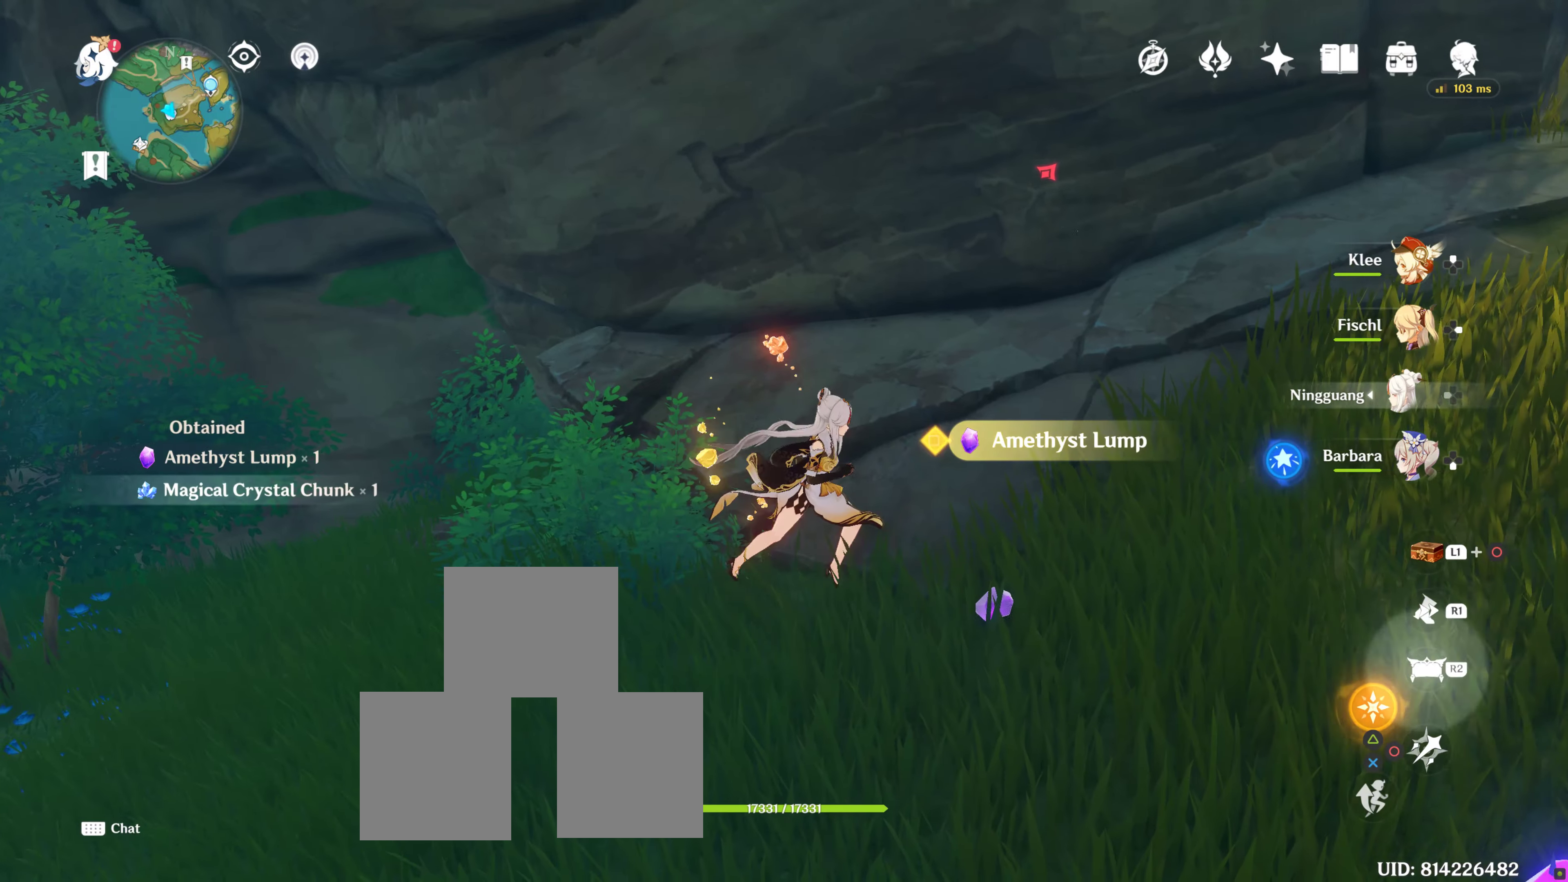
{"buttons": [], "left_stick": "right", "right_stick": "center", "events": [[100, "right_stick", "right"], [166, "left_stick", "up-left"], [283, "left_stick", "down-left"], [333, "left_stick", "down-right"], [450, "left_stick", "right"], [450, "right_stick", "center"]]}
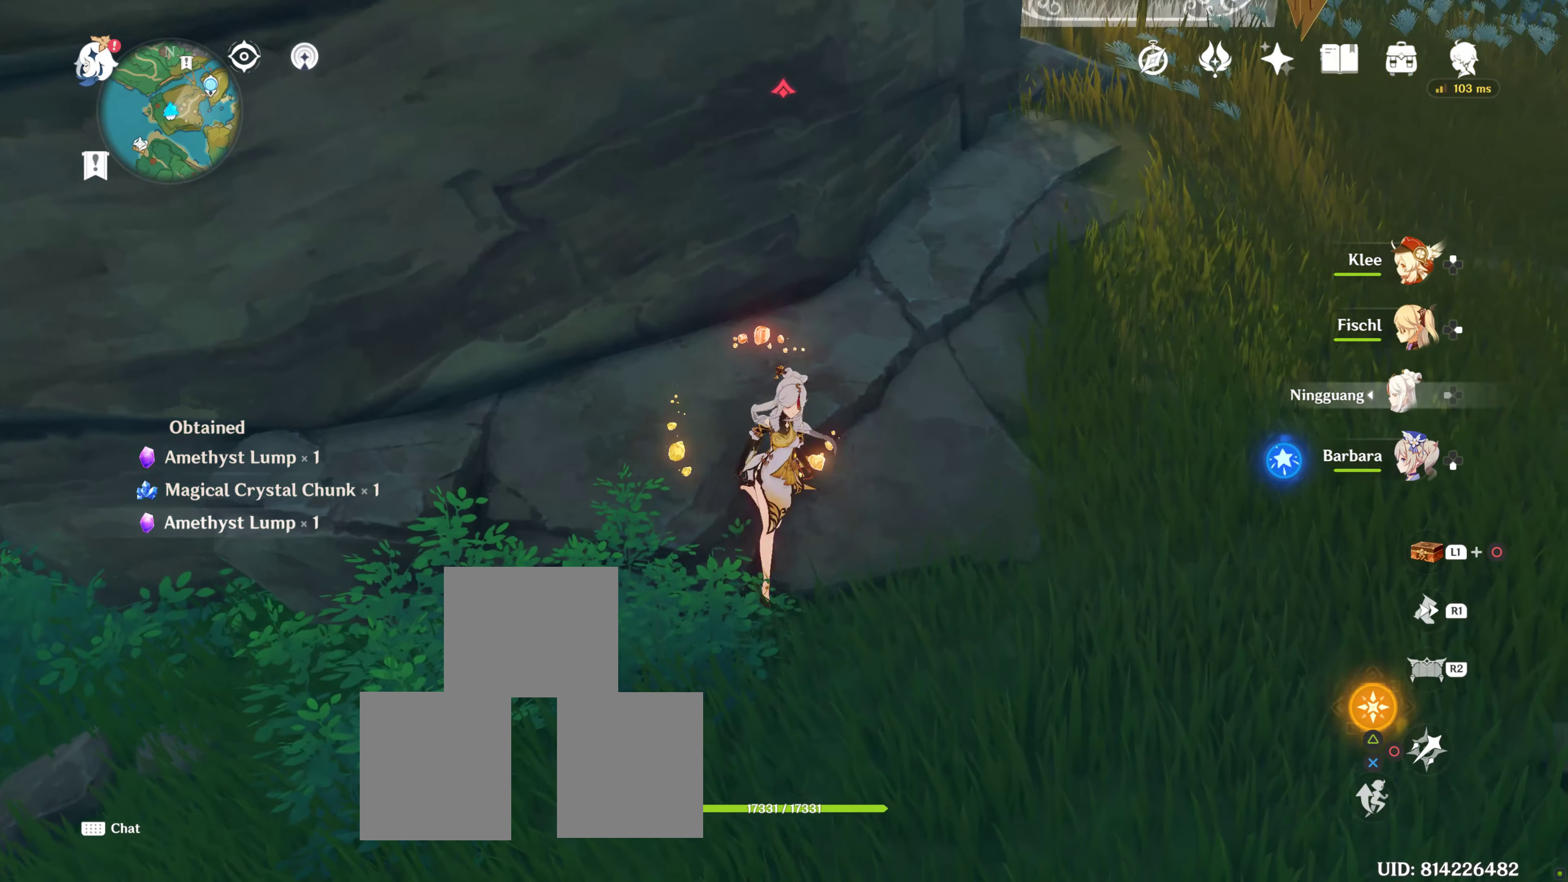
{"buttons": [], "left_stick": "right", "right_stick": "up-right", "events": [[116, "right_stick", "up-right"]]}
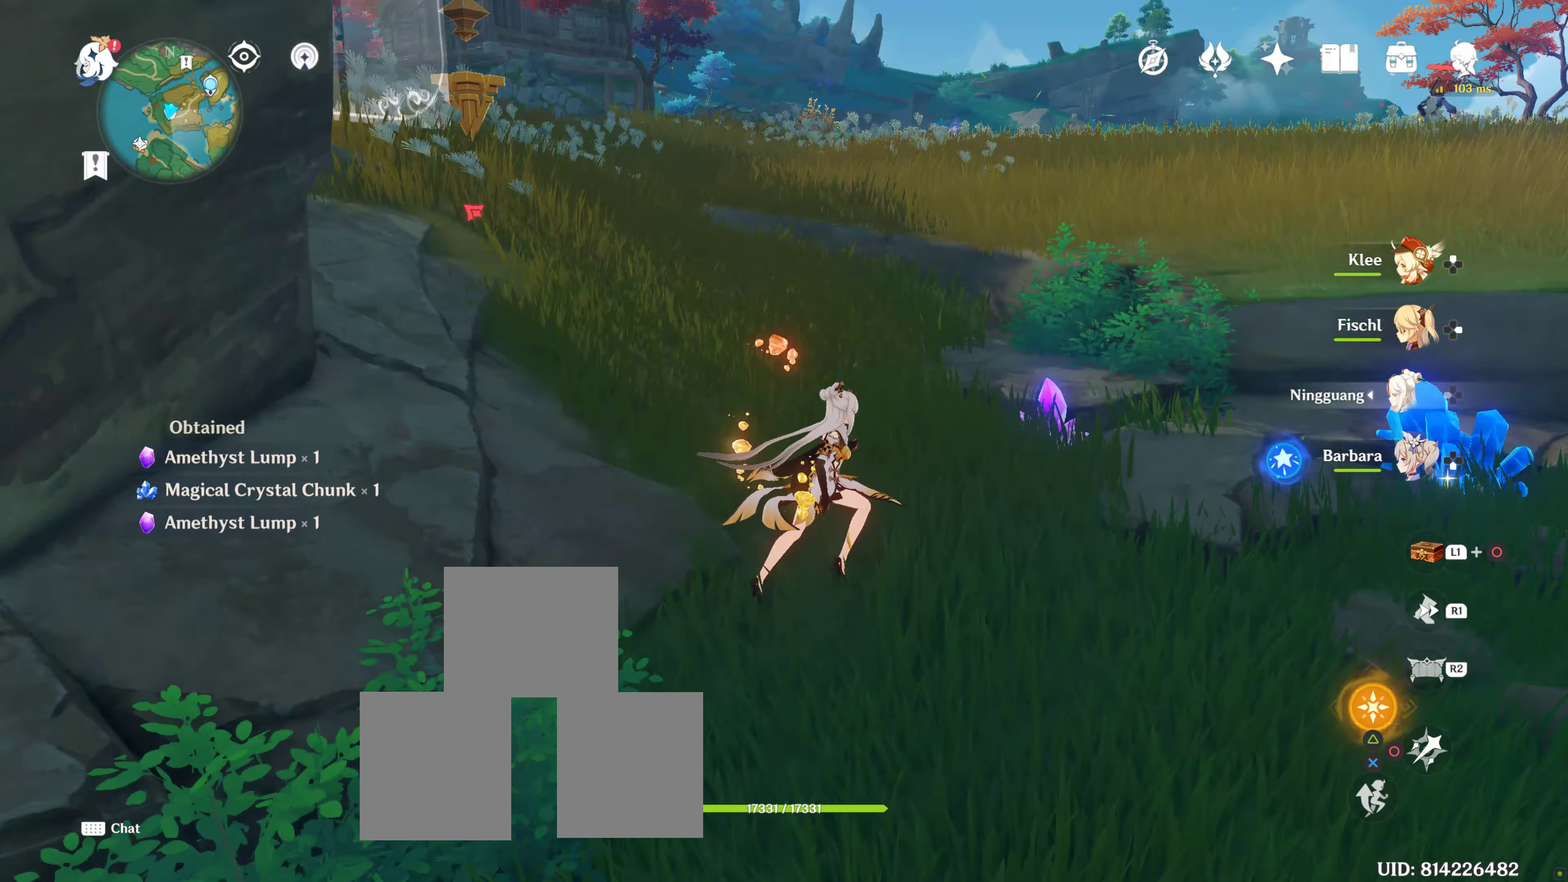
{"buttons": ["CIRCLE"], "left_stick": "up", "right_stick": "center", "events": [[33, "right_stick", "center"], [133, "left_stick", "up-right"], [350, "left_stick", "up"], [450, "CIRCLE", "down"]]}
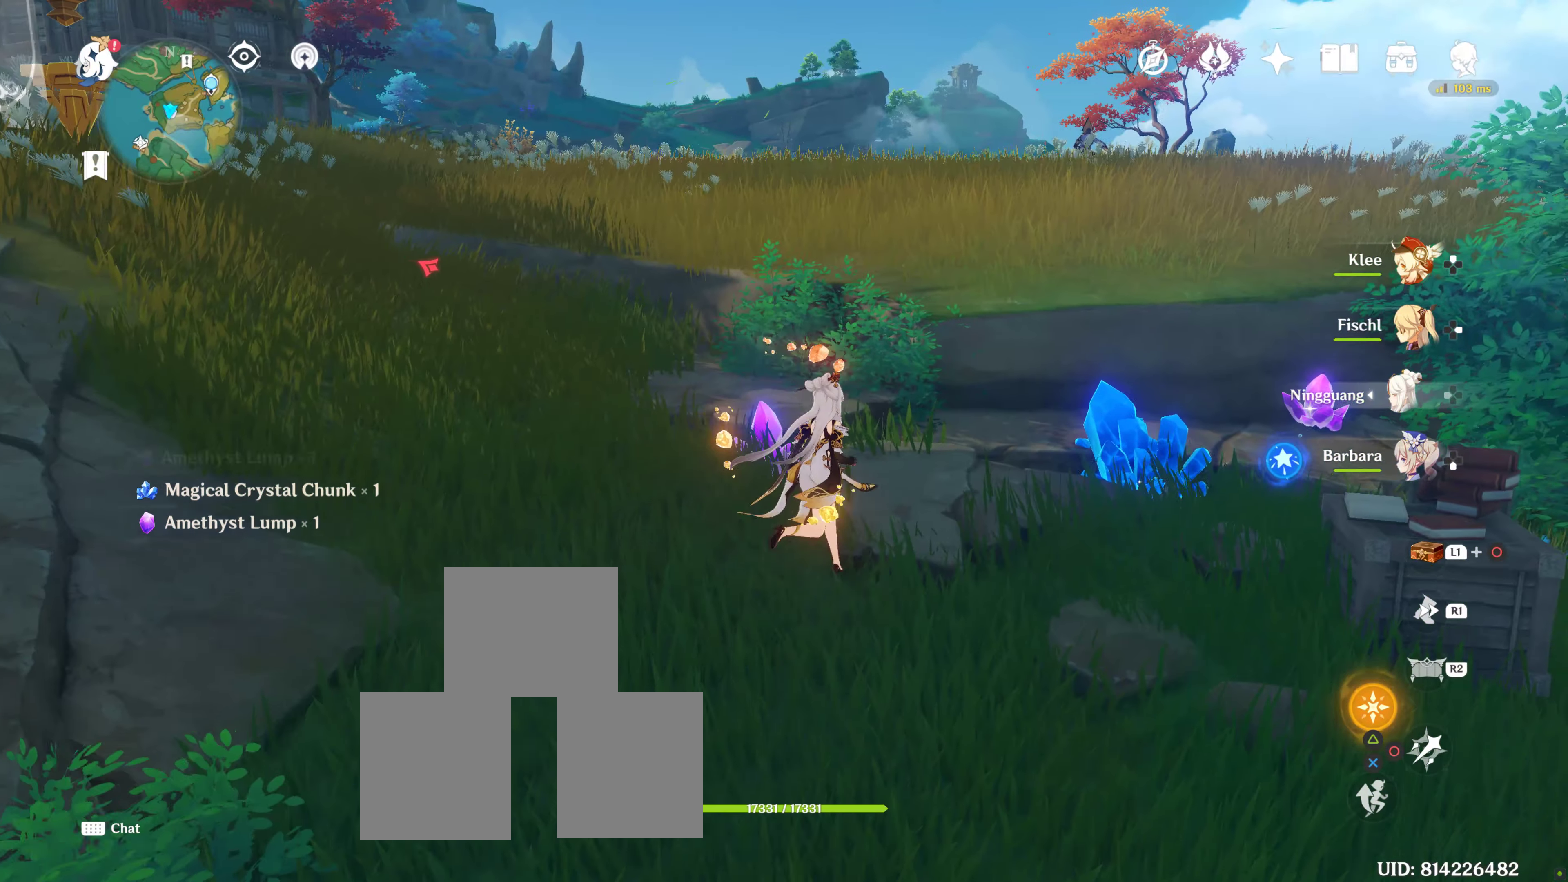
{"buttons": ["CIRCLE"], "left_stick": "center", "right_stick": "center", "events": [[16, "CIRCLE", "up"], [133, "CIRCLE", "down"], [133, "left_stick", "up-right"], [166, "CIRCLE", "up"], [283, "CIRCLE", "down"], [283, "left_stick", "center"], [366, "CIRCLE", "up"], [433, "CIRCLE", "down"]]}